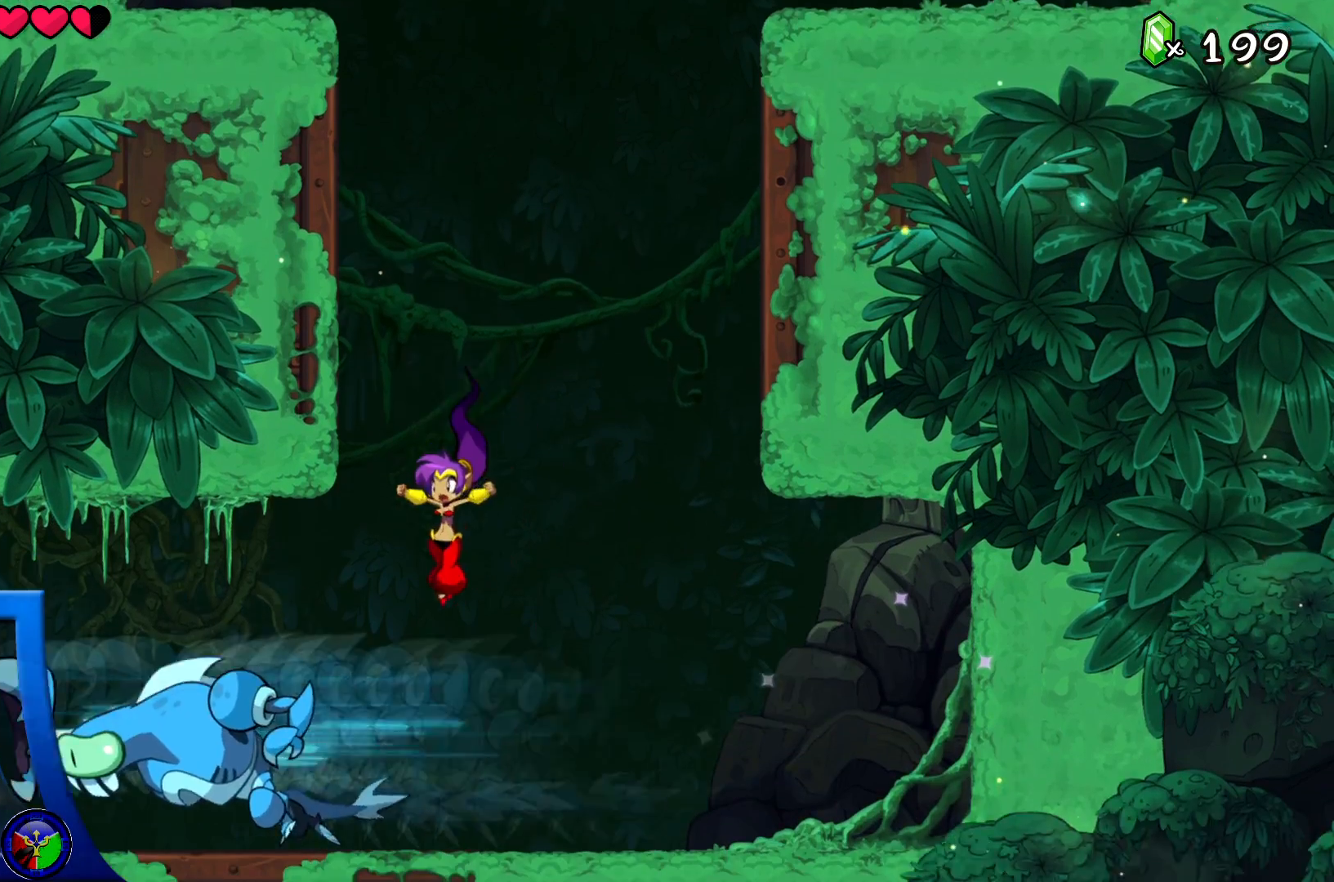
Gameplay with a controller (Xbox layout); each line is a JSON object with the inputs held at the frame after it. "events" lists button and stick changes between this image and that frame as [ms after this image, input, new state], when the widget could be followed in between. Not read: HOME L3 R3.
{"buttons": ["X"], "left_stick": "left", "right_stick": "center", "events": [[67, "A", "up"], [250, "X", "down"], [350, "X", "up"], [433, "X", "down"]]}
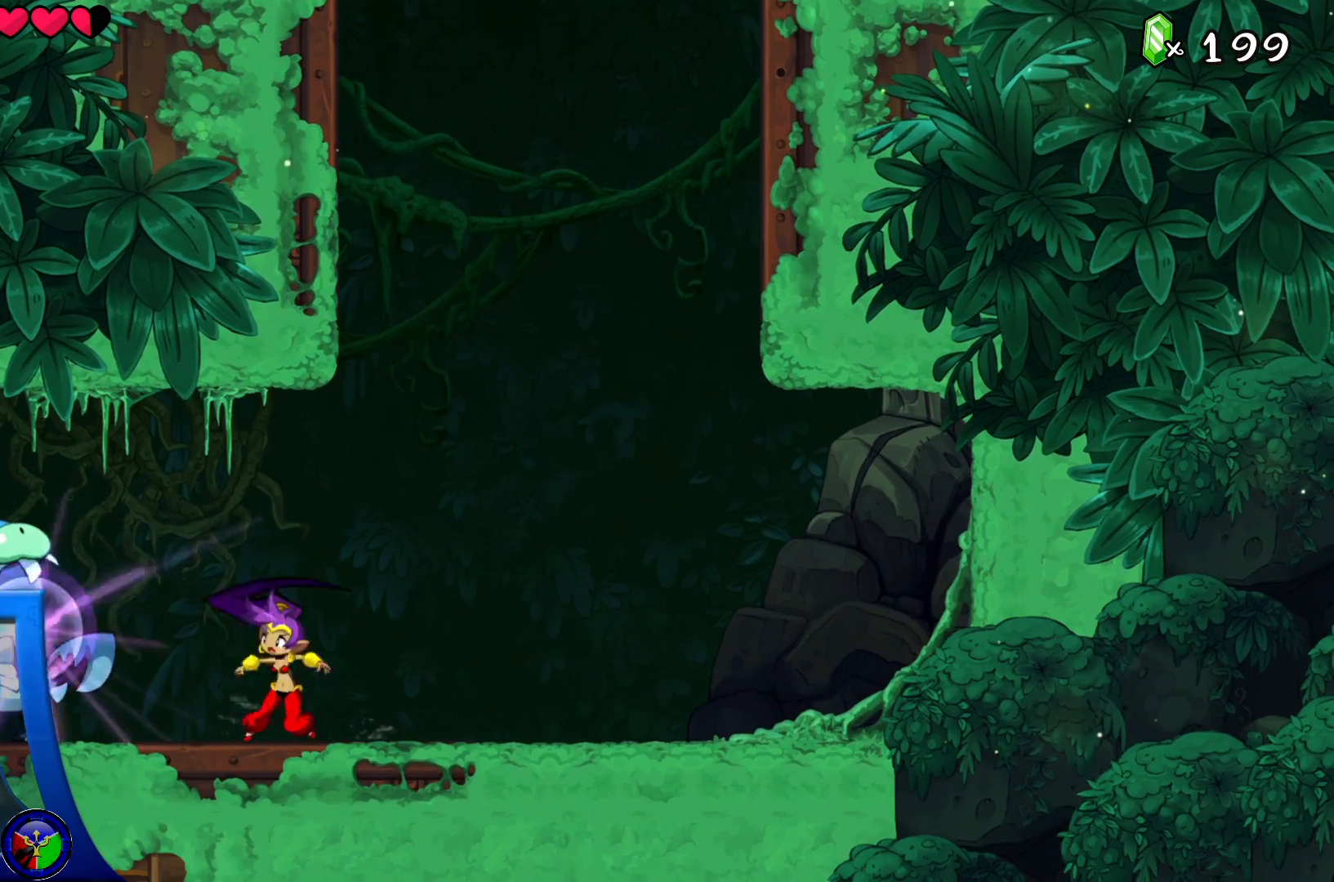
{"buttons": ["X"], "left_stick": "center", "right_stick": "center", "events": [[17, "left_stick", "center"], [33, "X", "up"], [100, "X", "down"], [200, "X", "up"], [267, "X", "down"], [367, "X", "up"], [433, "X", "down"]]}
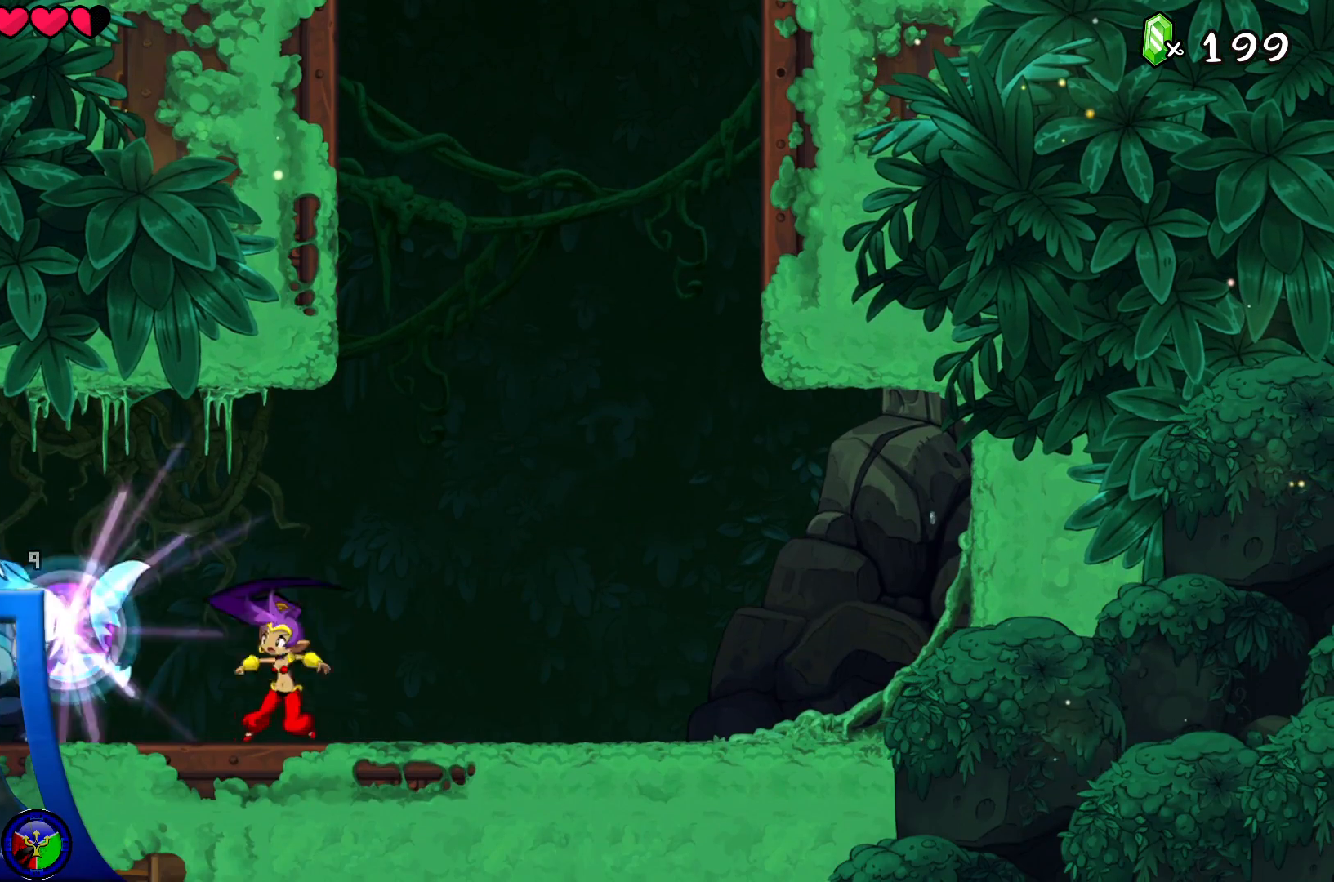
{"buttons": [], "left_stick": "right", "right_stick": "center", "events": [[50, "X", "up"], [117, "X", "down"], [217, "X", "up"], [233, "left_stick", "right"]]}
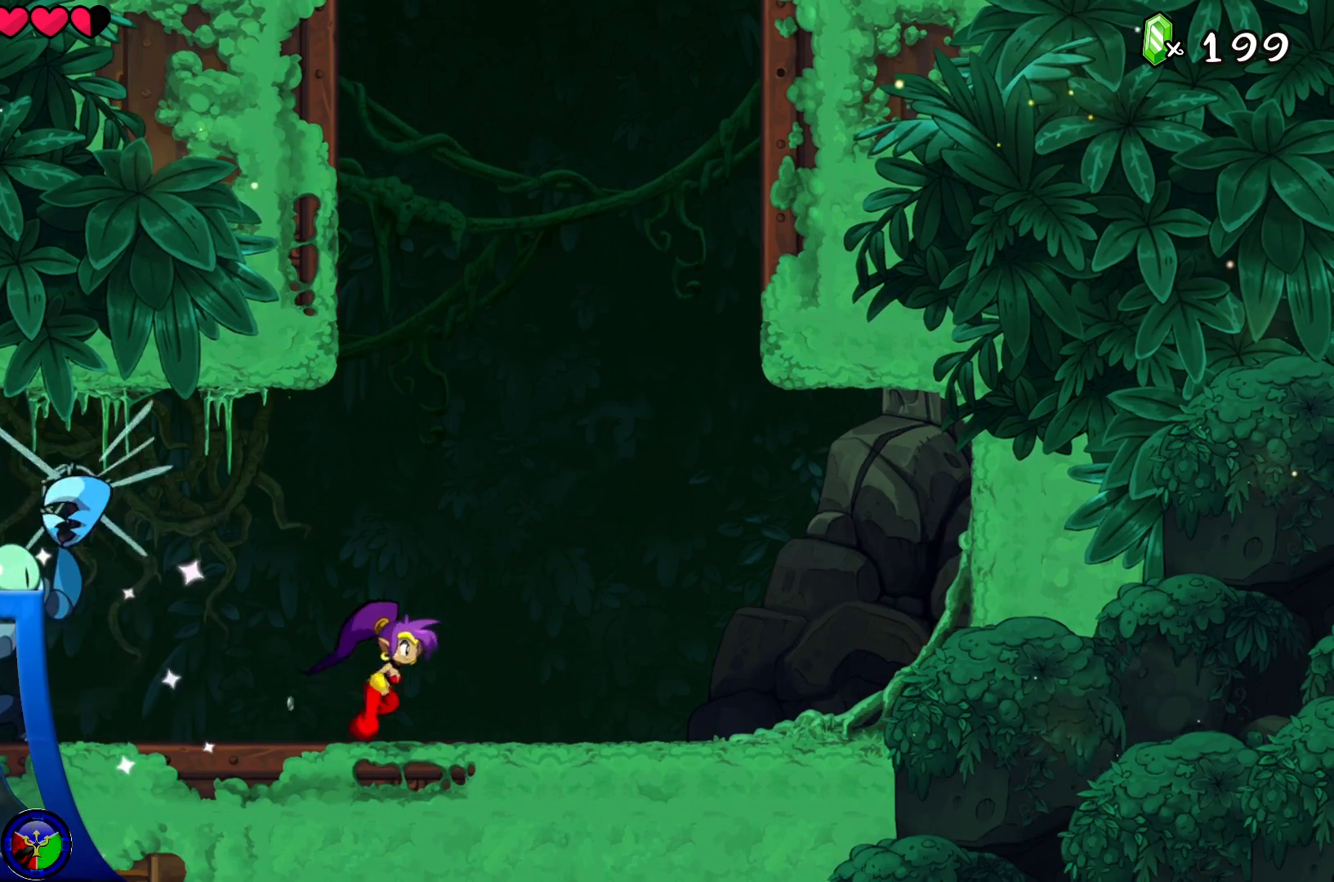
{"buttons": ["A"], "left_stick": "right", "right_stick": "center", "events": [[483, "A", "down"]]}
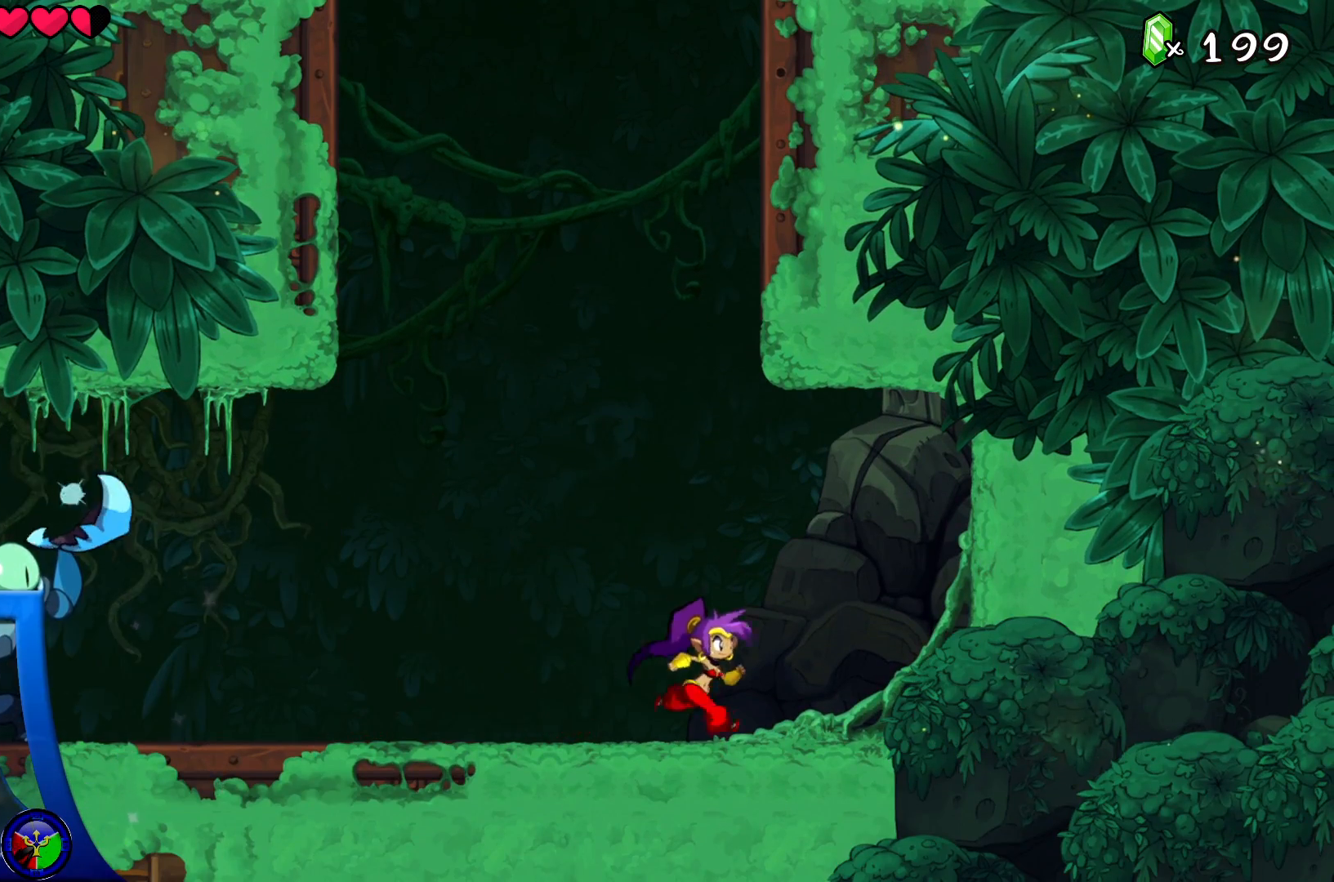
{"buttons": ["A", "R2"], "left_stick": "left", "right_stick": "center", "events": [[17, "left_stick", "up-left"], [83, "left_stick", "left"], [450, "R2", "down"]]}
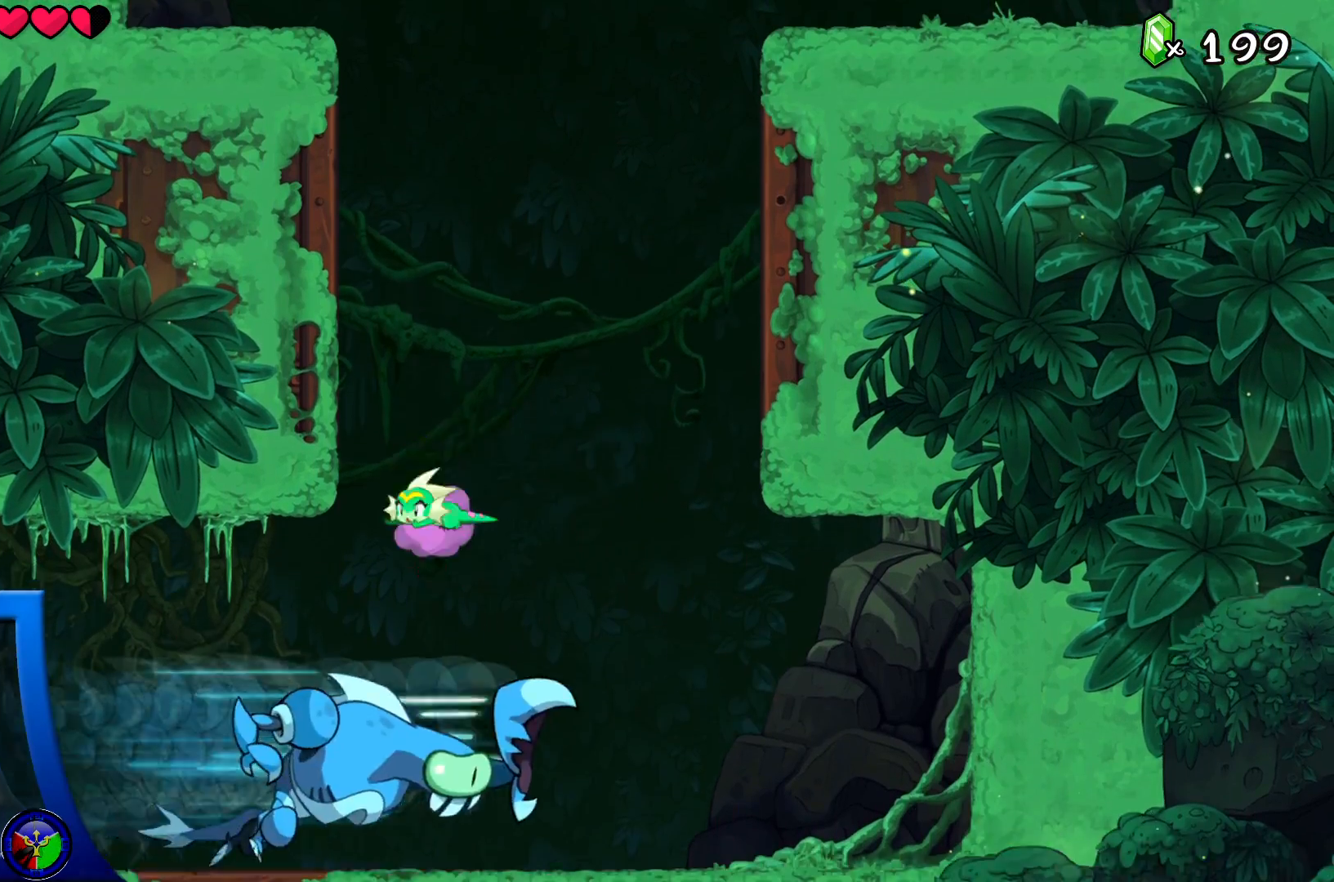
{"buttons": [], "left_stick": "right", "right_stick": "center", "events": [[133, "R2", "up"], [150, "A", "up"], [150, "left_stick", "up-right"], [200, "left_stick", "right"]]}
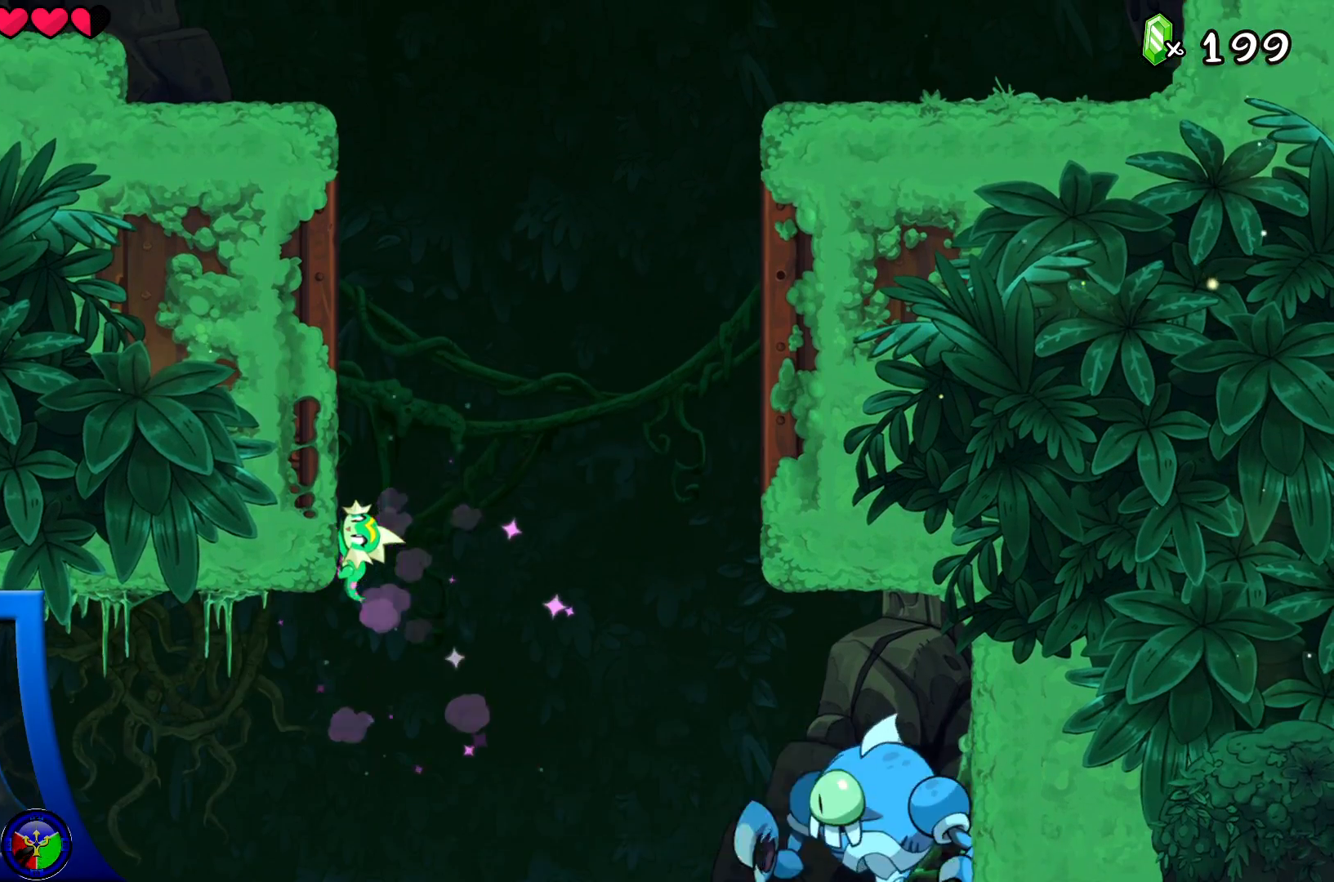
{"buttons": ["A"], "left_stick": "right", "right_stick": "center", "events": [[167, "X", "down"], [267, "X", "up"], [483, "A", "down"]]}
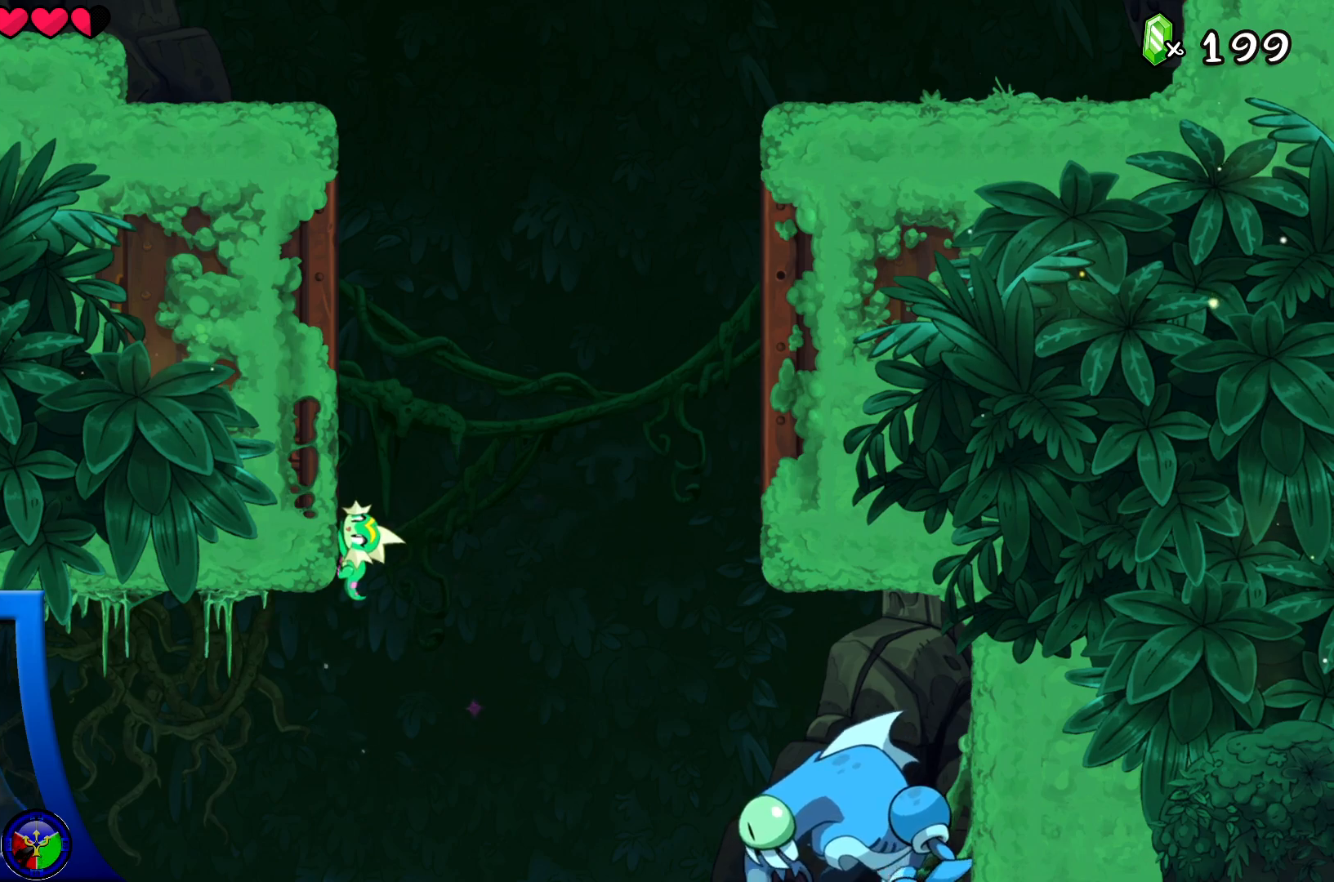
{"buttons": [], "left_stick": "right", "right_stick": "center", "events": [[100, "A", "up"], [217, "left_stick", "center"], [433, "left_stick", "right"]]}
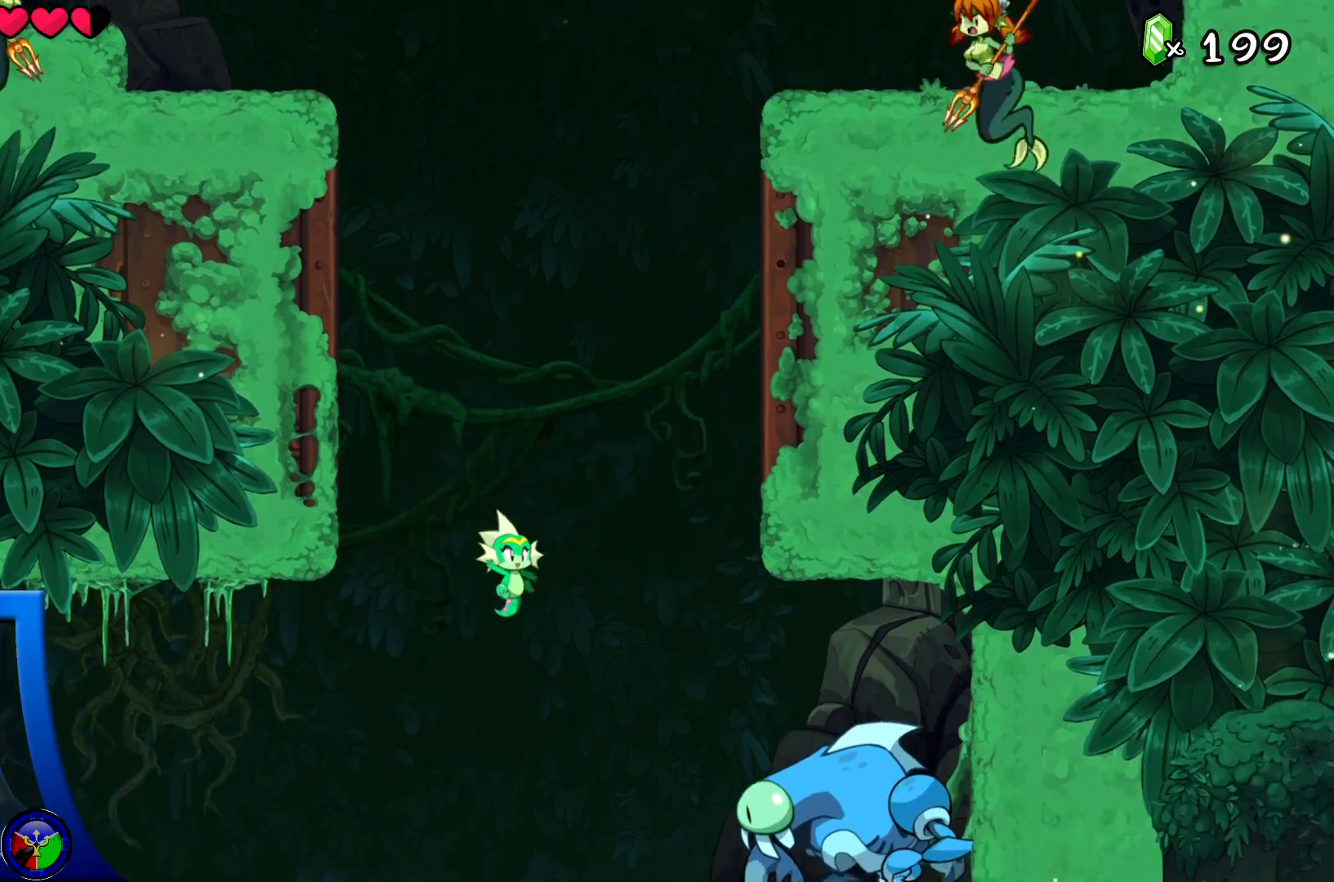
{"buttons": ["X"], "left_stick": "center", "right_stick": "center", "events": [[67, "left_stick", "center"], [133, "X", "down"], [233, "X", "up"], [300, "X", "down"], [400, "X", "up"], [483, "X", "down"]]}
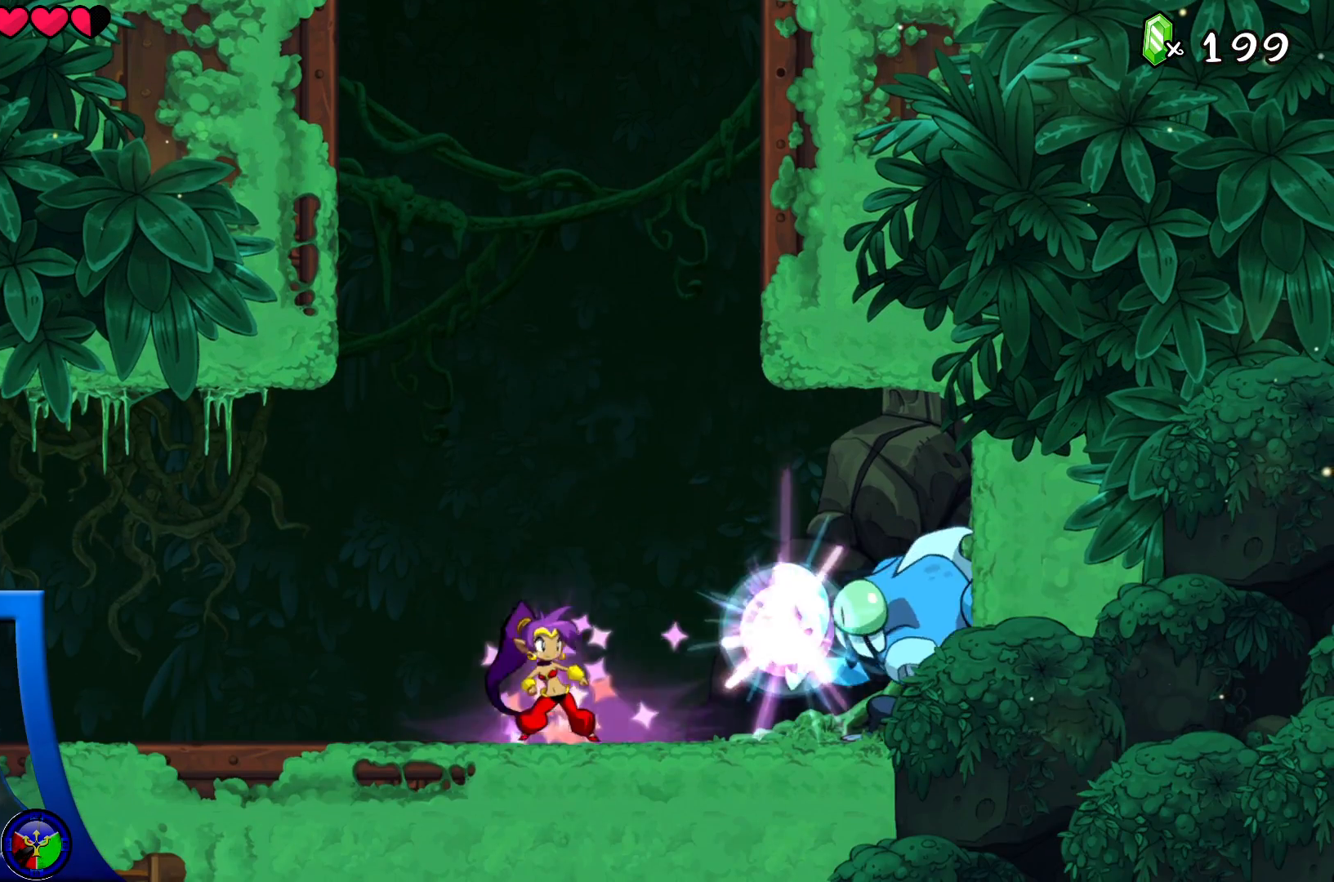
{"buttons": [], "left_stick": "center", "right_stick": "center", "events": [[100, "X", "up"], [167, "X", "down"], [283, "X", "up"], [350, "X", "down"], [450, "X", "up"]]}
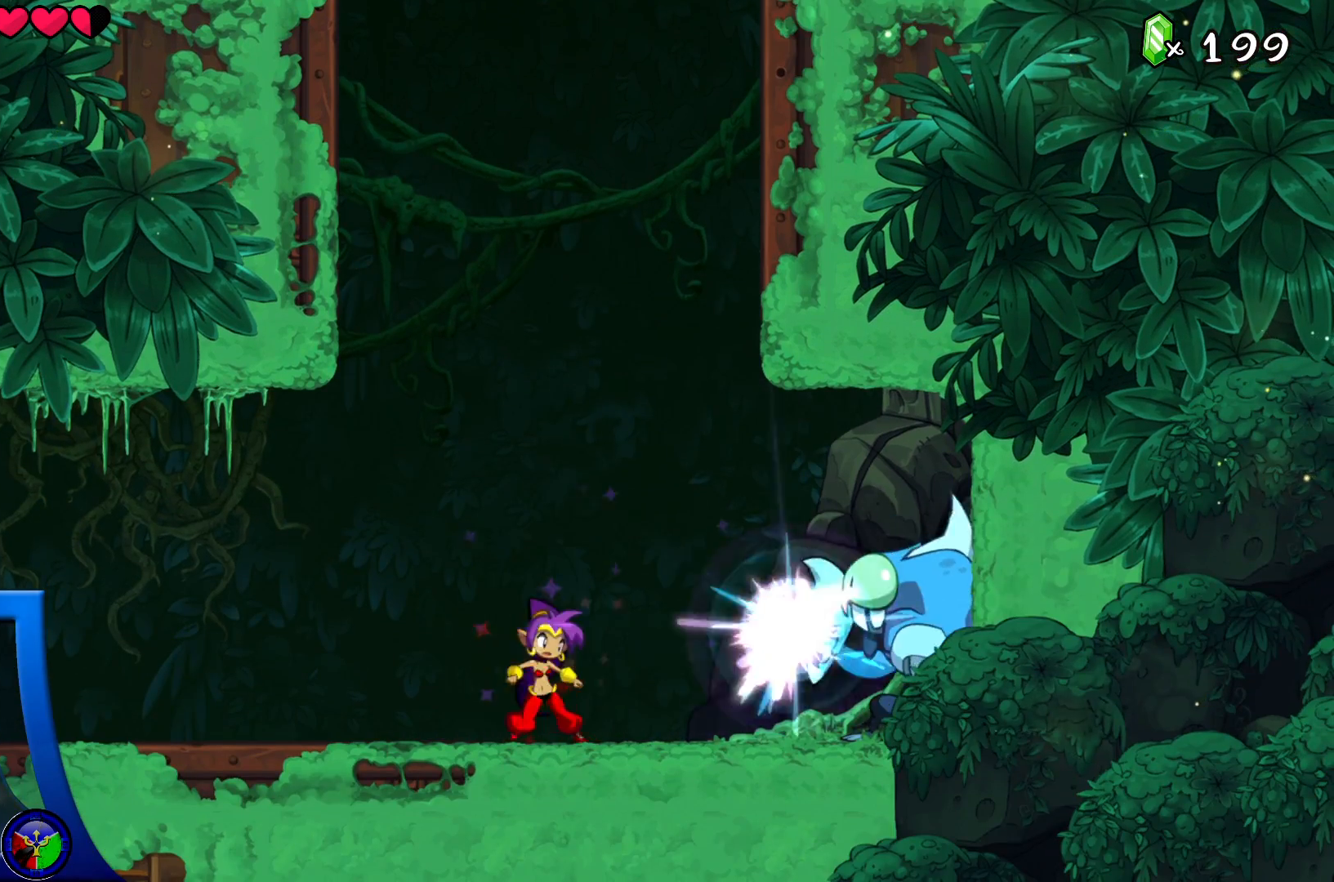
{"buttons": [], "left_stick": "left", "right_stick": "center", "events": [[100, "left_stick", "left"]]}
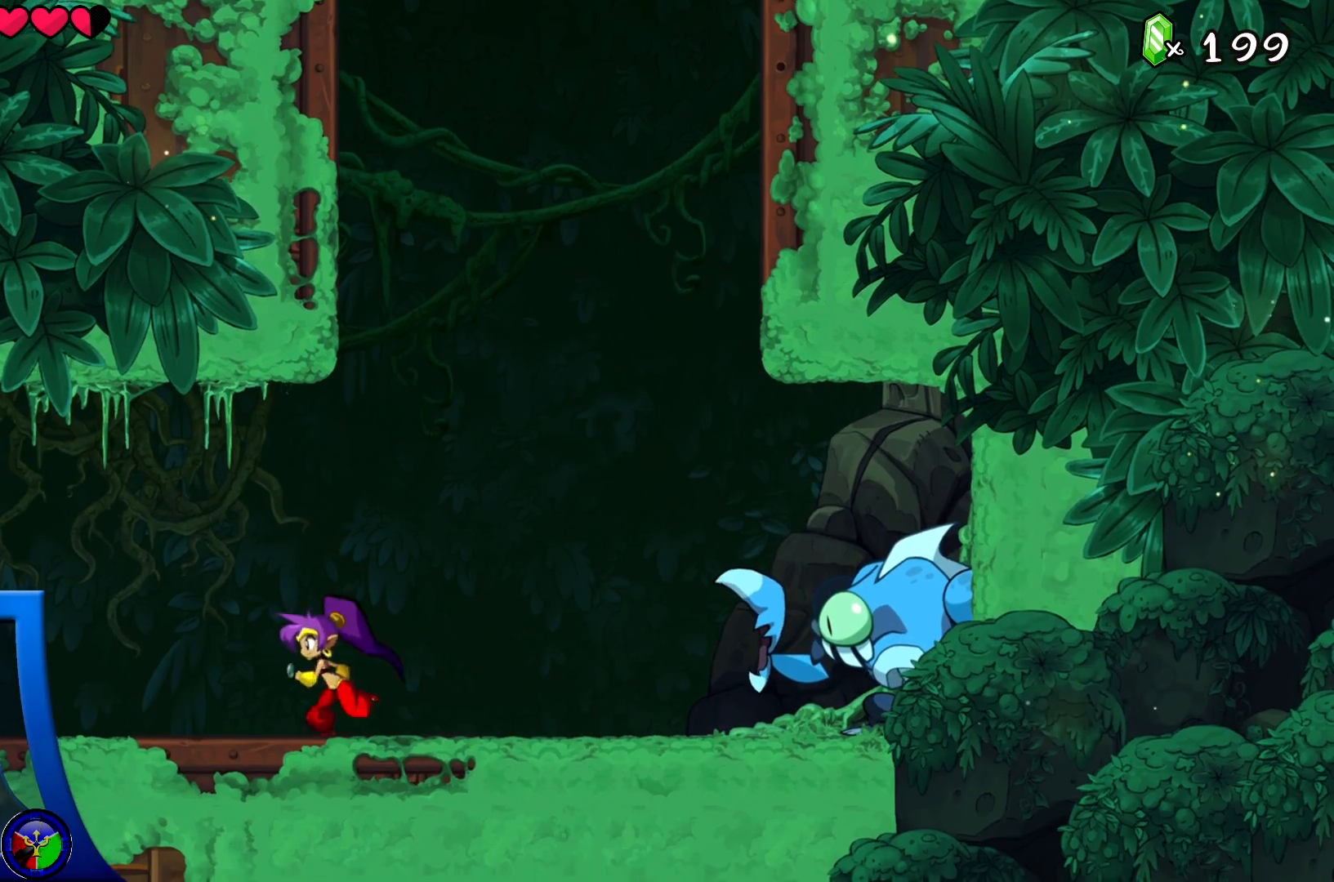
{"buttons": [], "left_stick": "center", "right_stick": "center", "events": [[67, "left_stick", "center"], [167, "left_stick", "right"], [367, "left_stick", "center"]]}
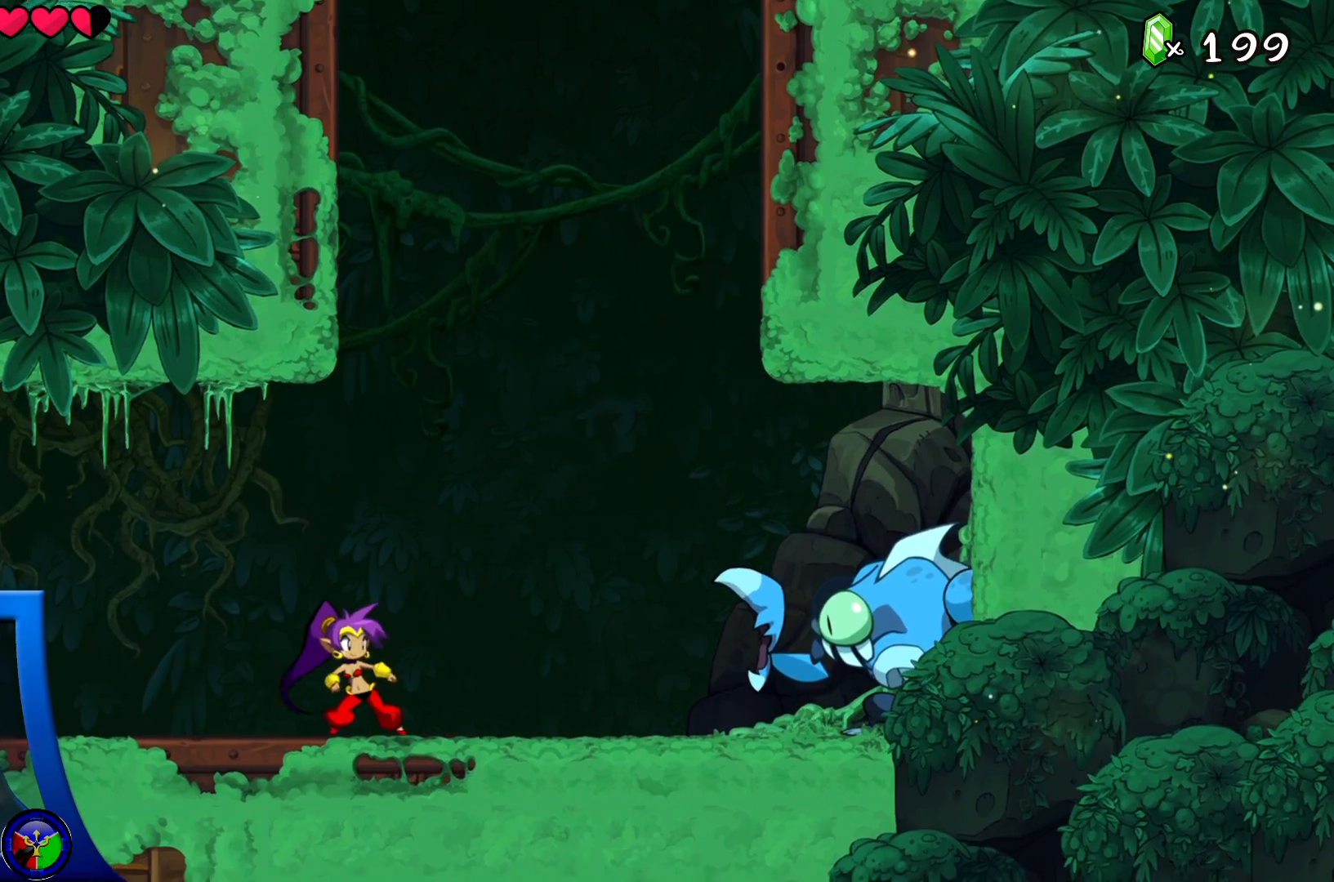
{"buttons": [], "left_stick": "center", "right_stick": "center", "events": []}
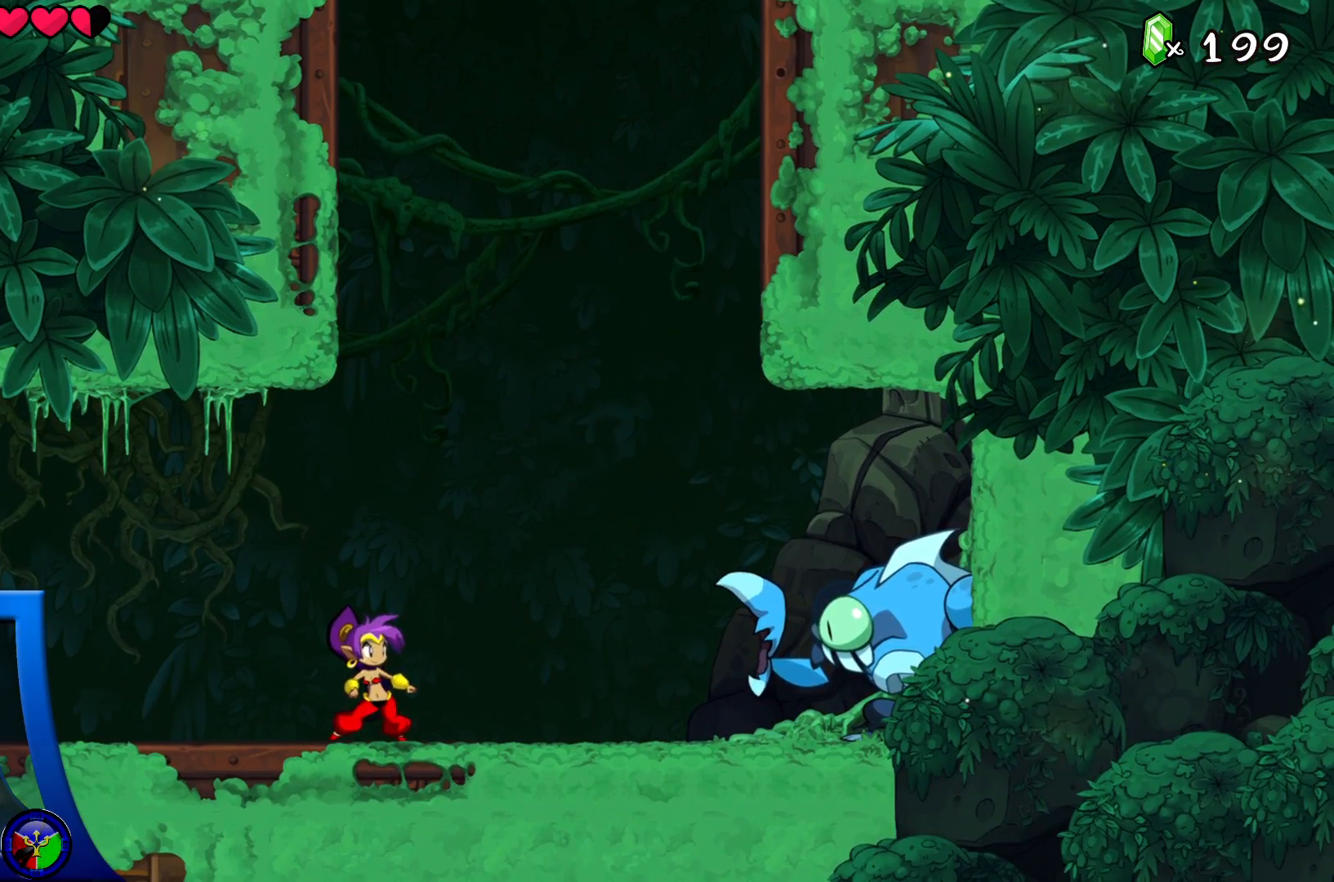
{"buttons": ["A"], "left_stick": "center", "right_stick": "center", "events": [[100, "left_stick", "right"], [133, "A", "down"], [233, "left_stick", "center"]]}
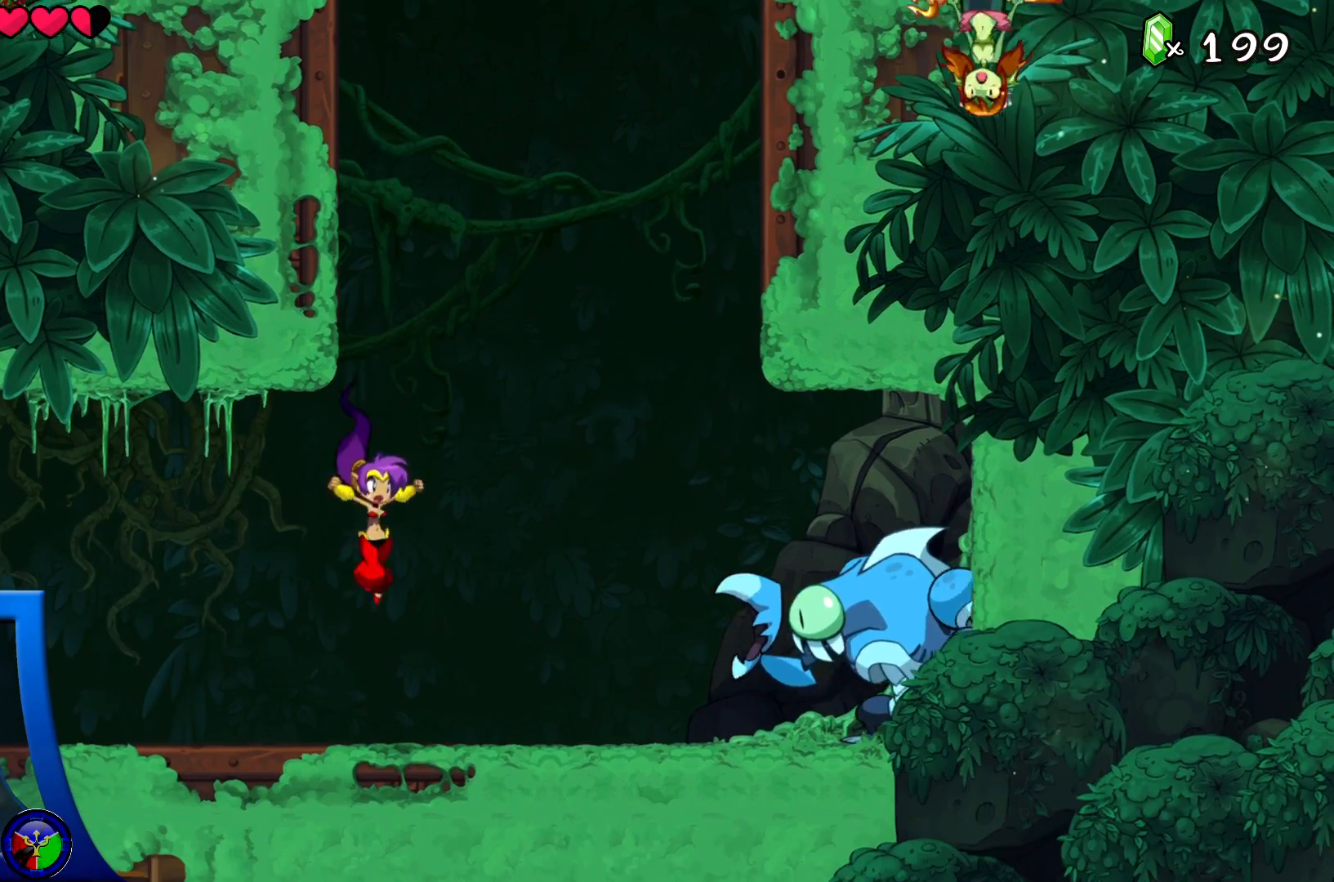
{"buttons": [], "left_stick": "center", "right_stick": "center", "events": [[83, "R2", "down"], [150, "R2", "up"], [233, "A", "up"]]}
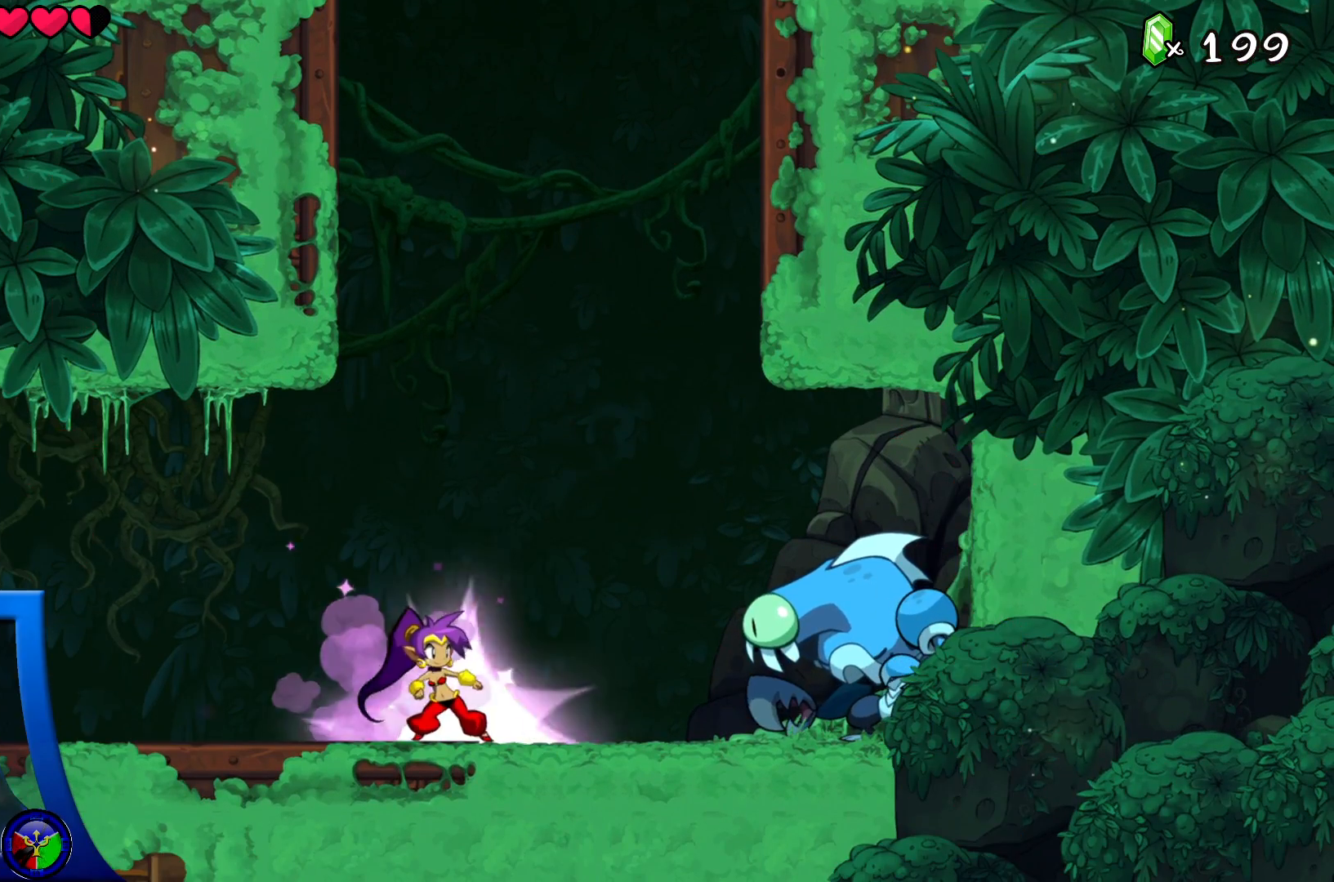
{"buttons": [], "left_stick": "center", "right_stick": "center", "events": []}
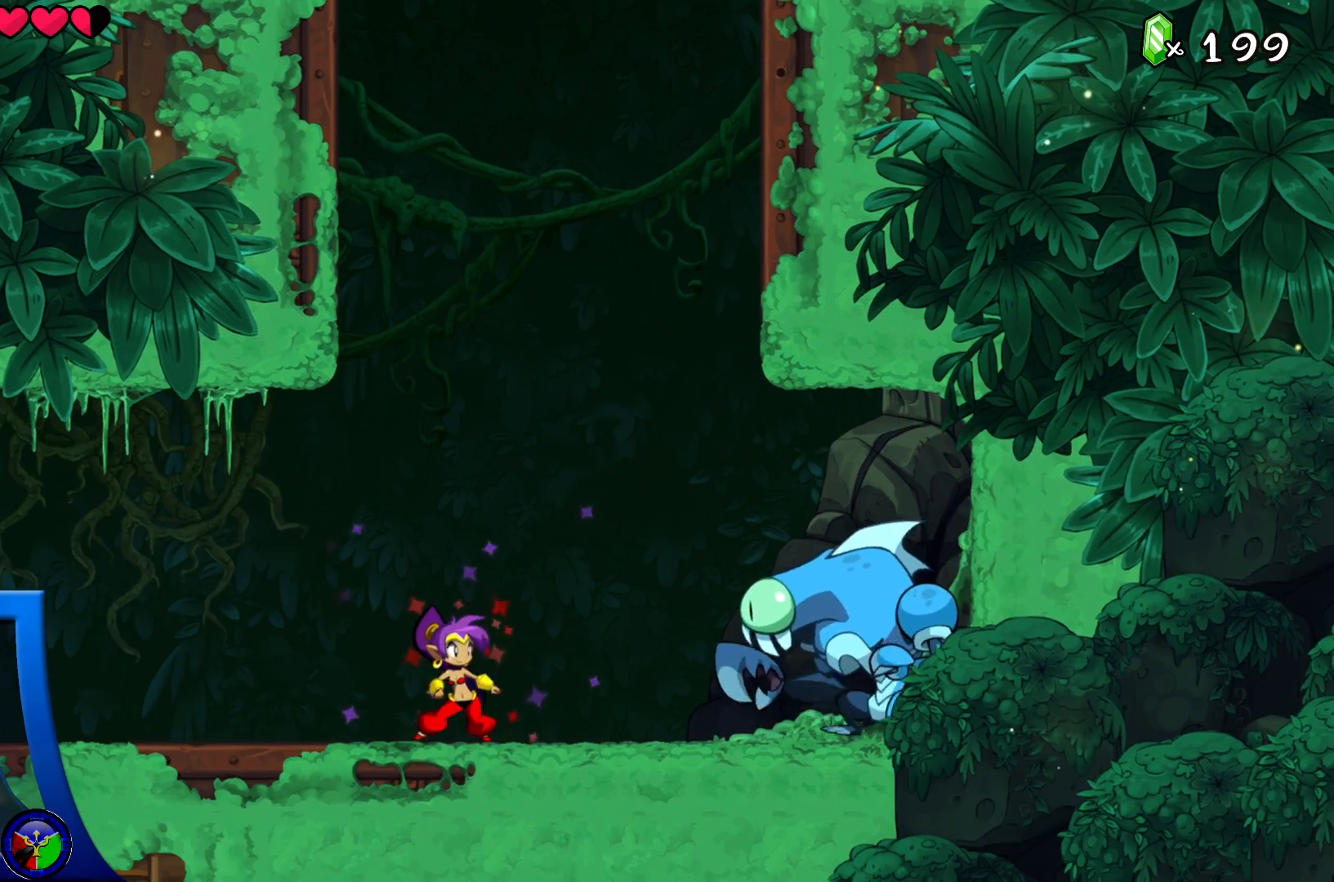
{"buttons": [], "left_stick": "center", "right_stick": "center", "events": []}
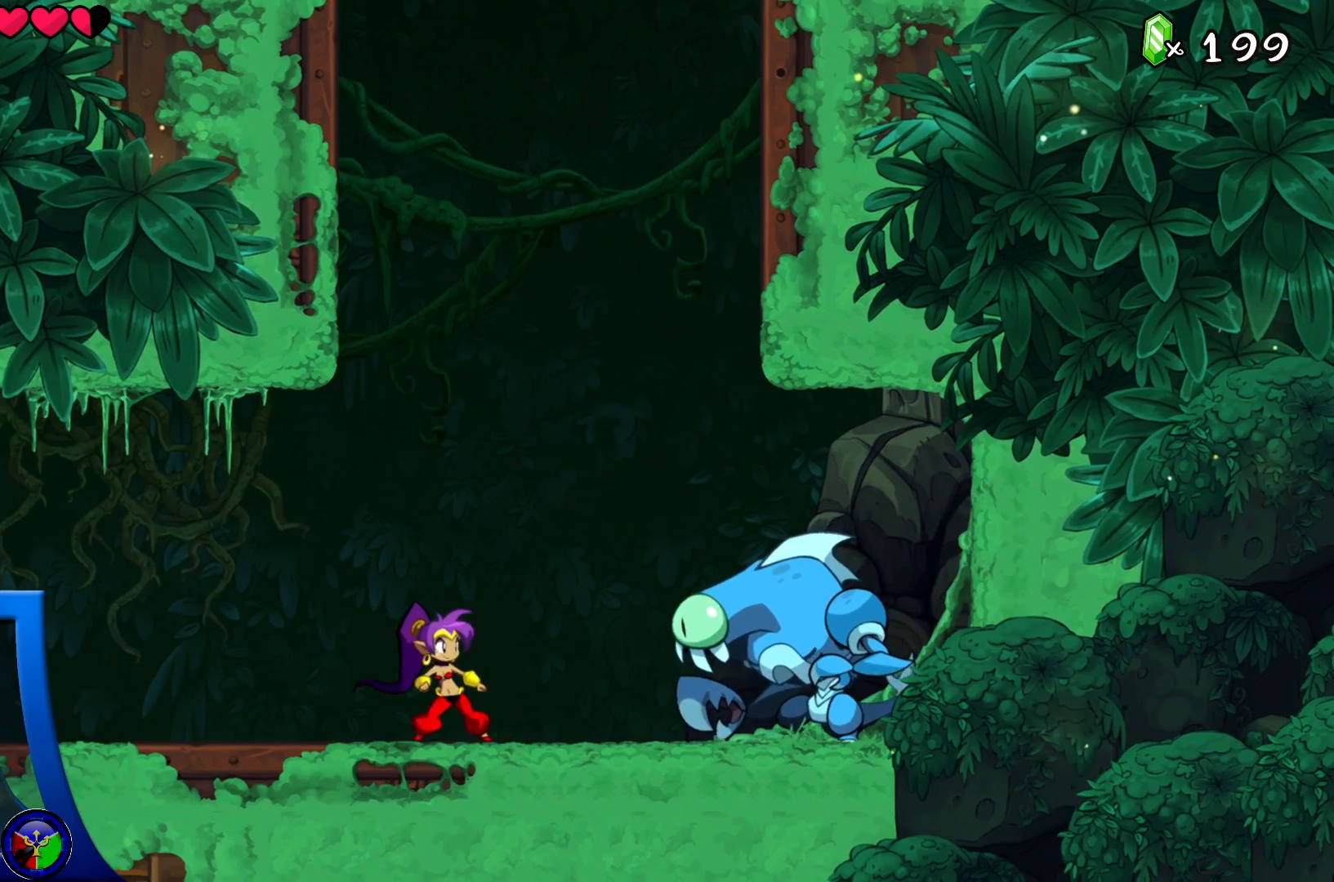
{"buttons": ["X"], "left_stick": "center", "right_stick": "center", "events": [[350, "left_stick", "right"], [417, "X", "down"], [500, "left_stick", "center"]]}
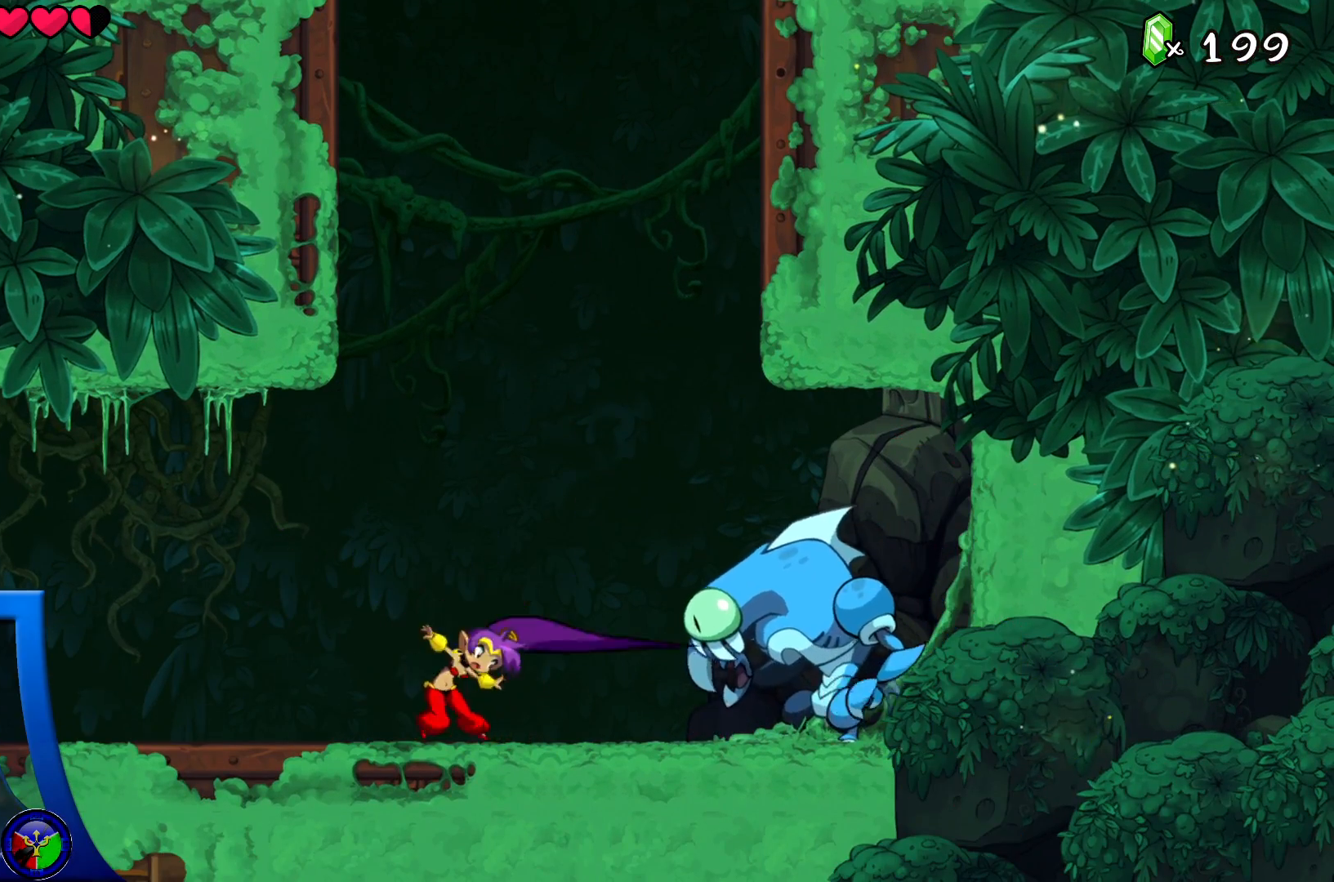
{"buttons": [], "left_stick": "center", "right_stick": "center", "events": [[17, "X", "up"]]}
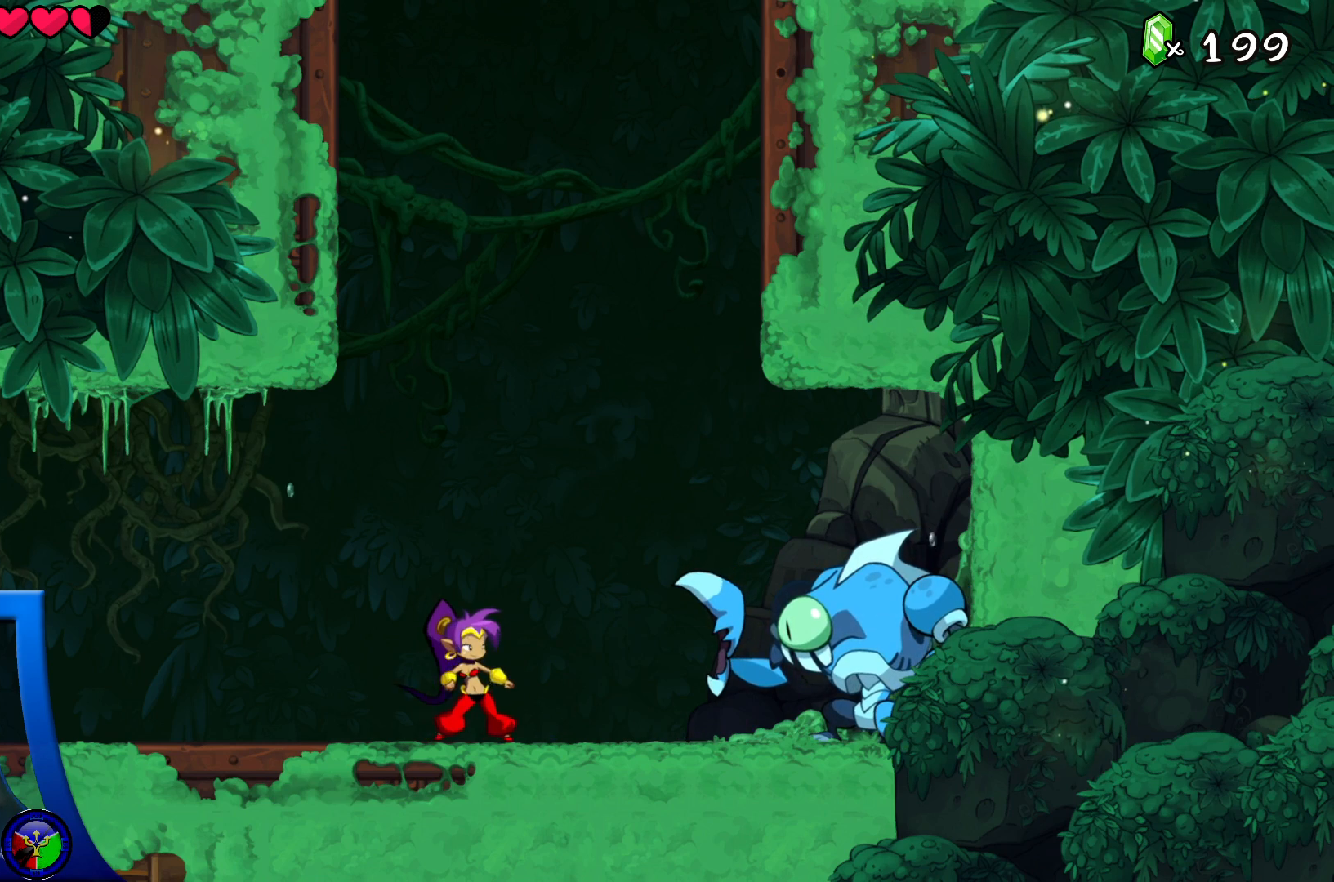
{"buttons": [], "left_stick": "center", "right_stick": "center", "events": [[150, "left_stick", "right"], [350, "left_stick", "center"]]}
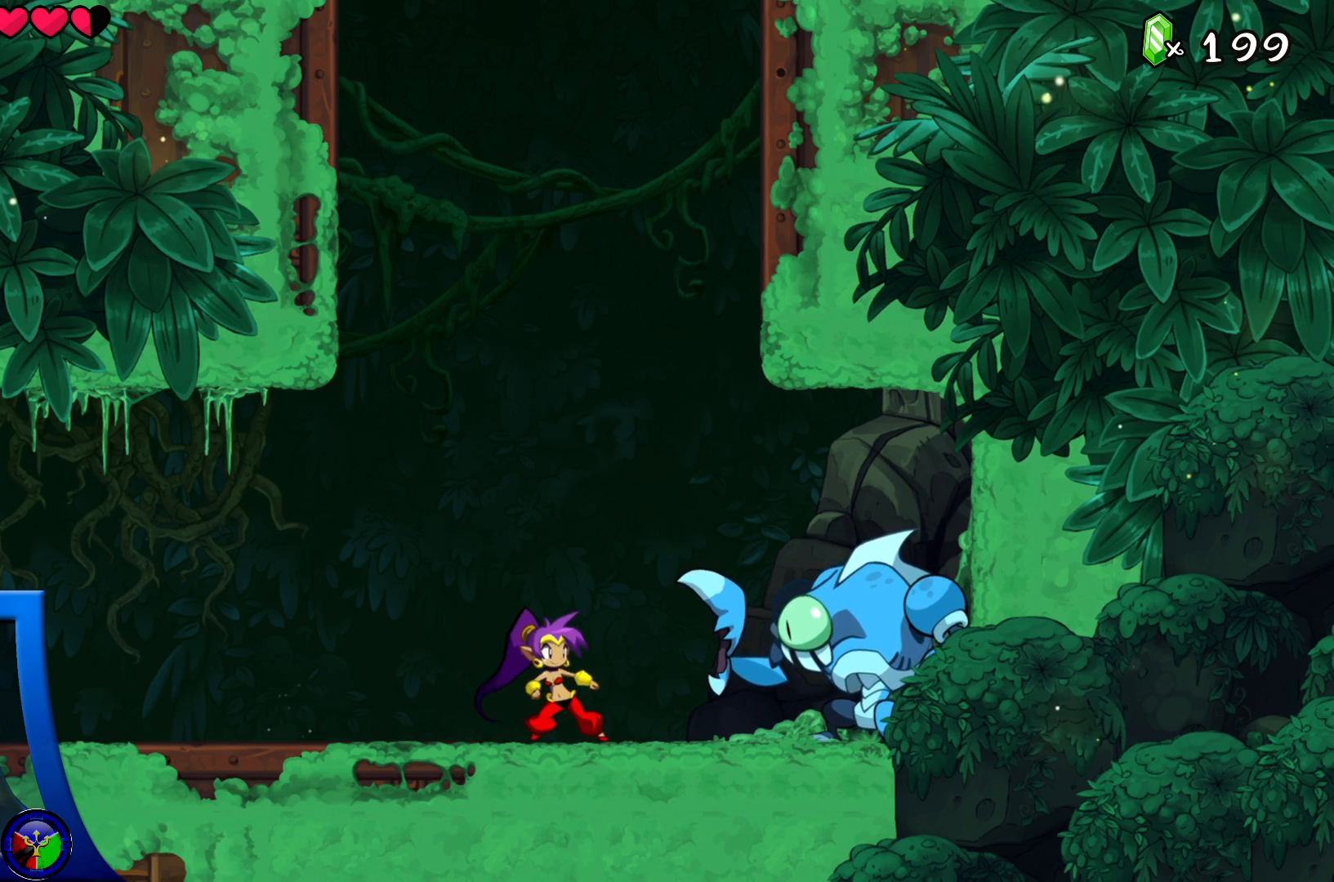
{"buttons": [], "left_stick": "center", "right_stick": "center", "events": []}
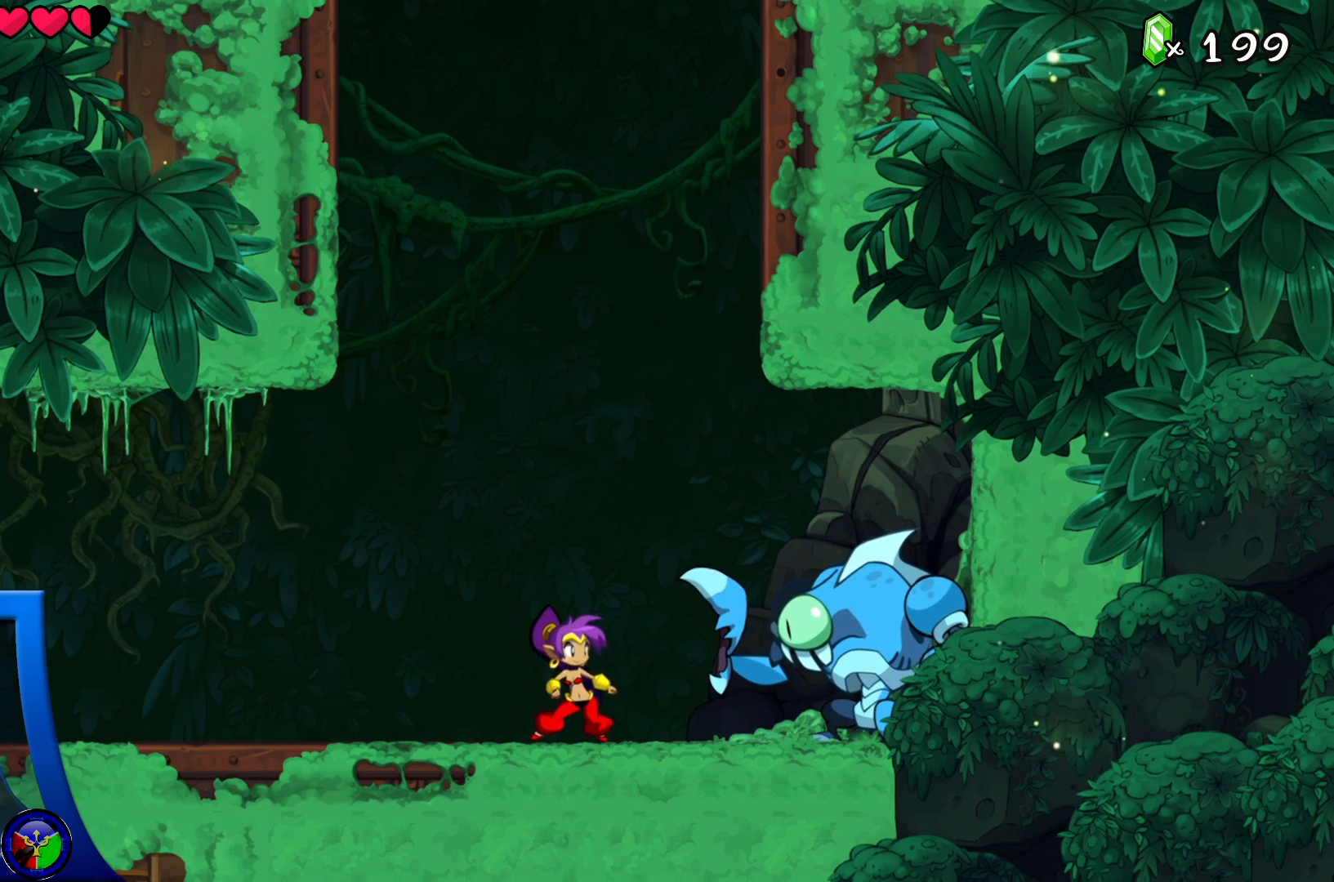
{"buttons": [], "left_stick": "center", "right_stick": "center", "events": []}
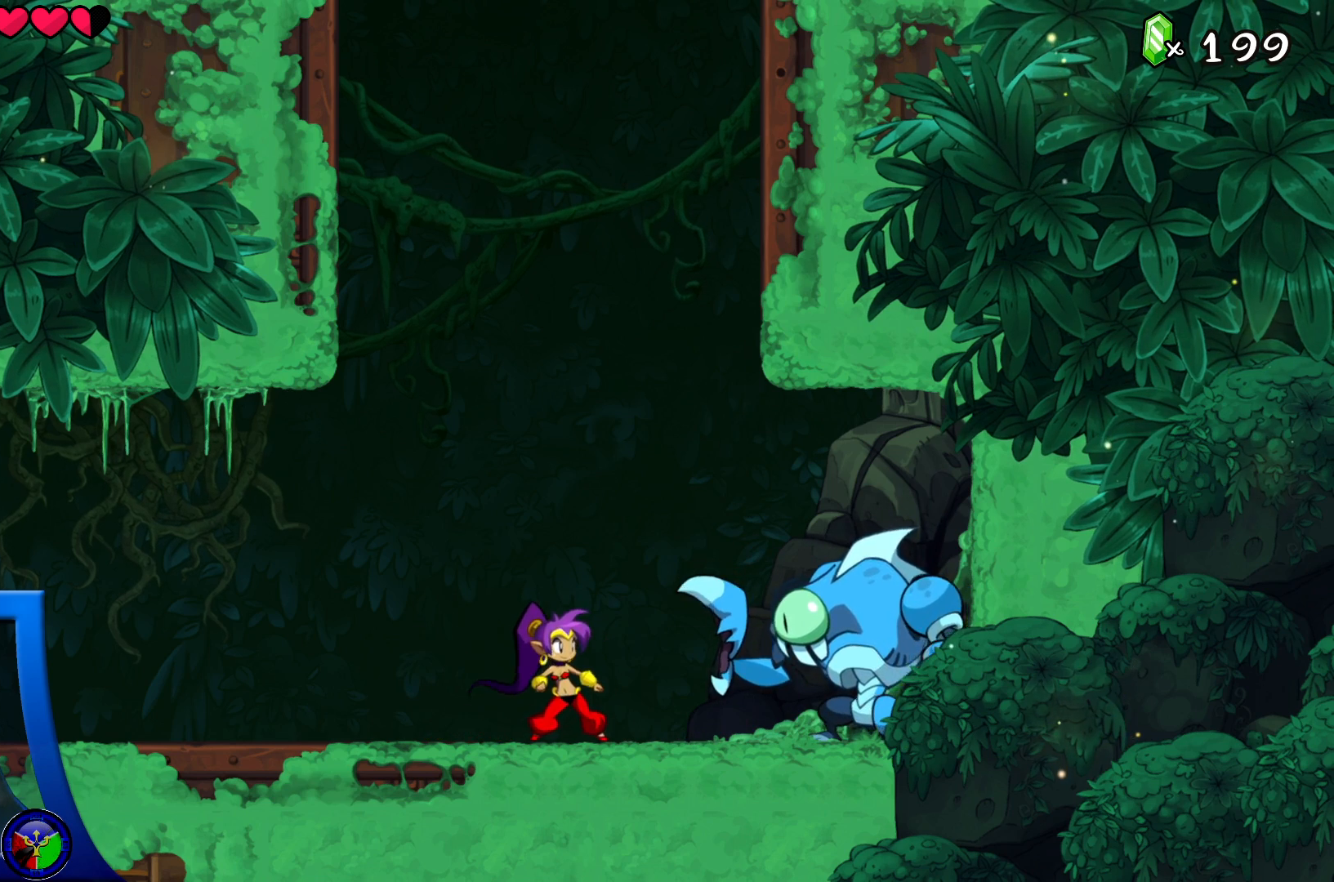
{"buttons": [], "left_stick": "center", "right_stick": "center", "events": [[217, "X", "down"], [300, "X", "up"]]}
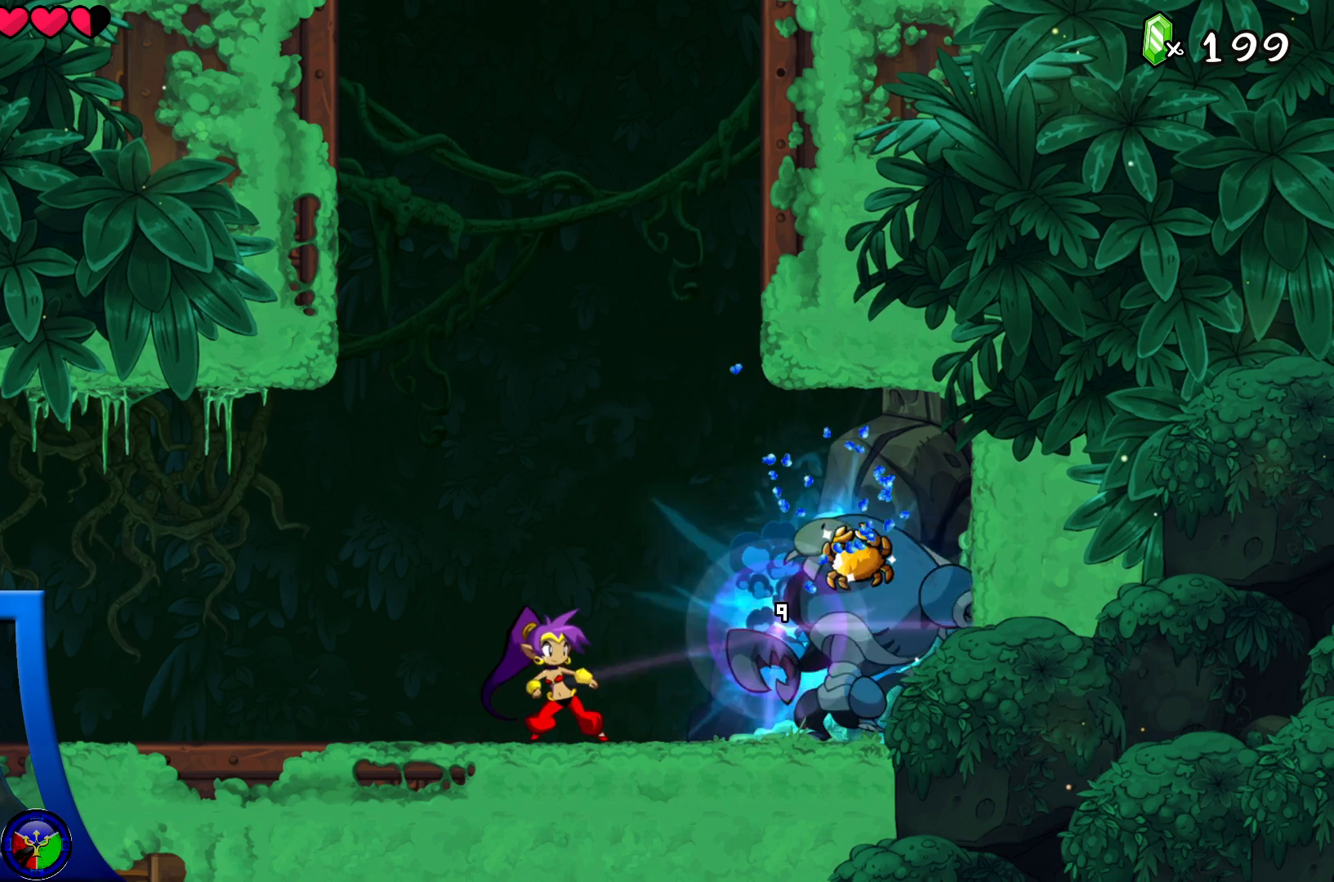
{"buttons": [], "left_stick": "center", "right_stick": "center", "events": []}
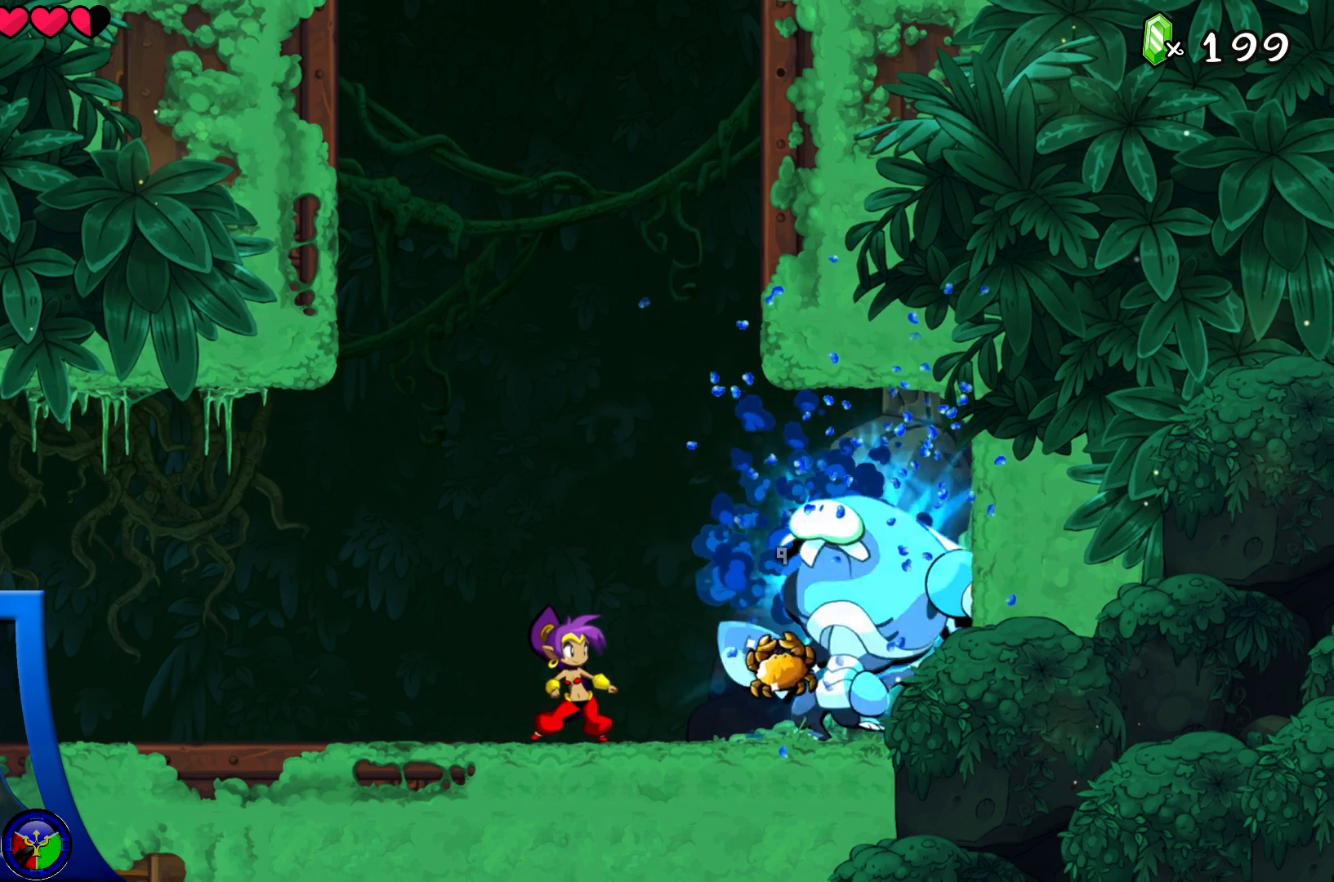
{"buttons": [], "left_stick": "center", "right_stick": "center", "events": []}
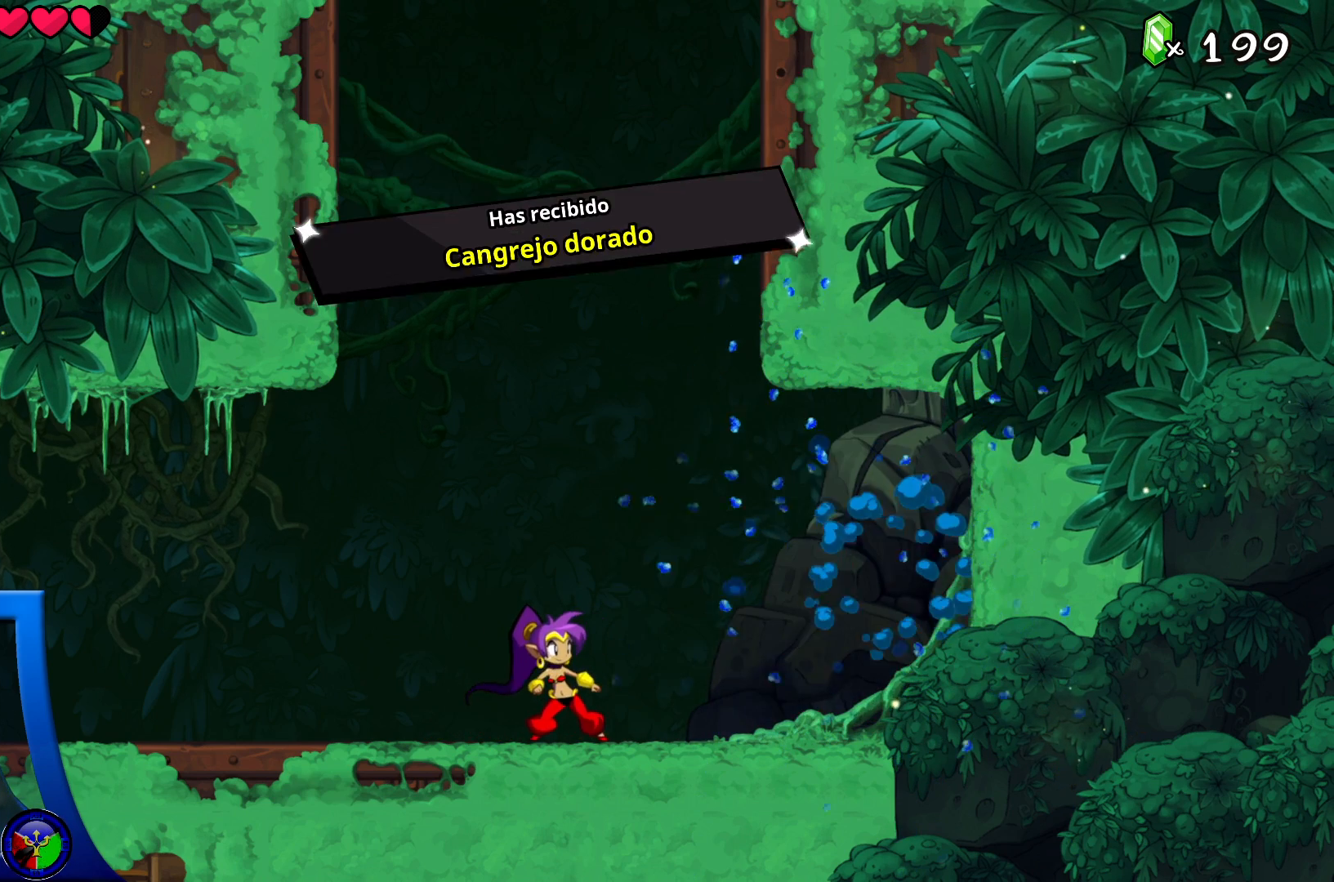
{"buttons": [], "left_stick": "center", "right_stick": "center", "events": []}
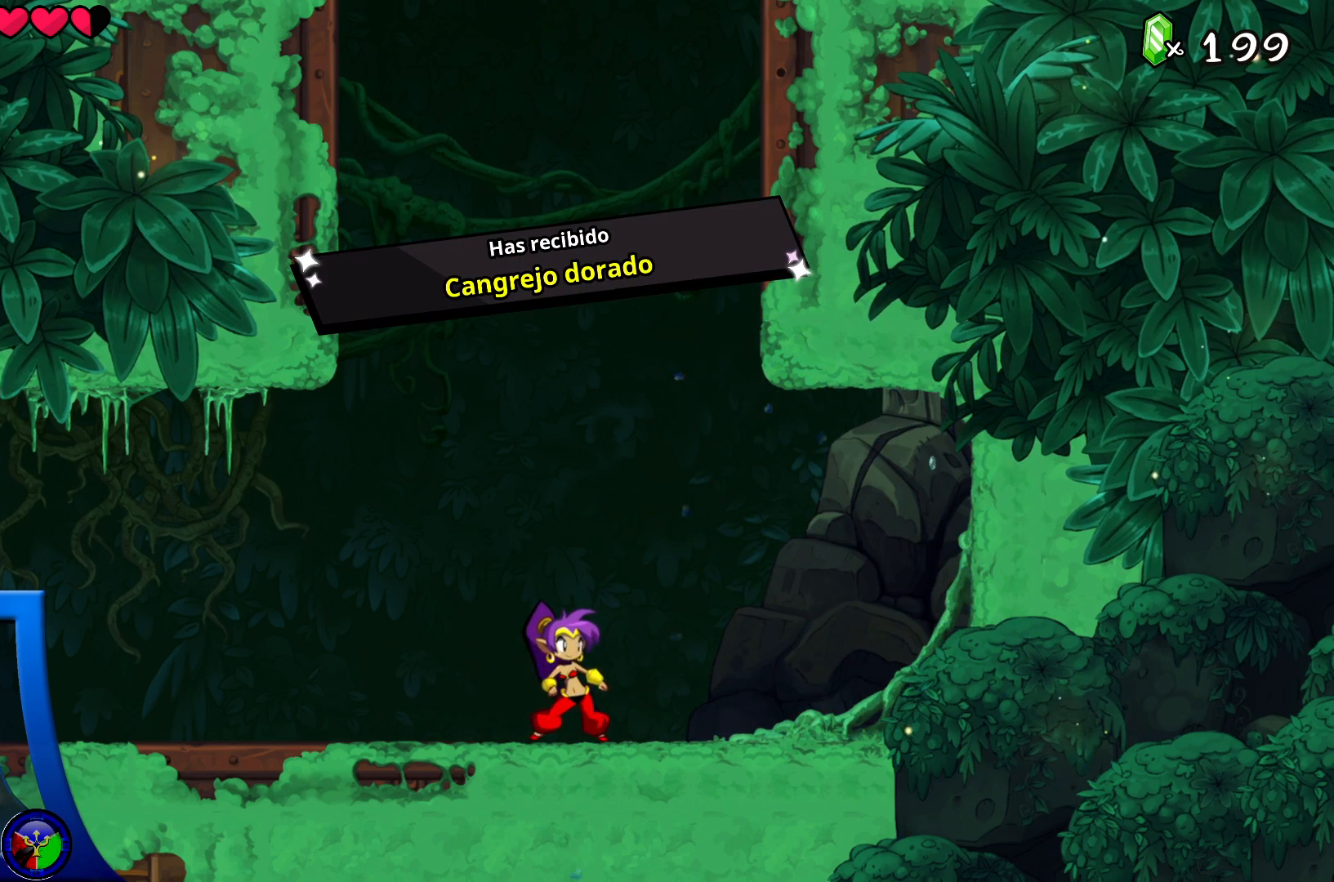
{"buttons": [], "left_stick": "center", "right_stick": "center", "events": []}
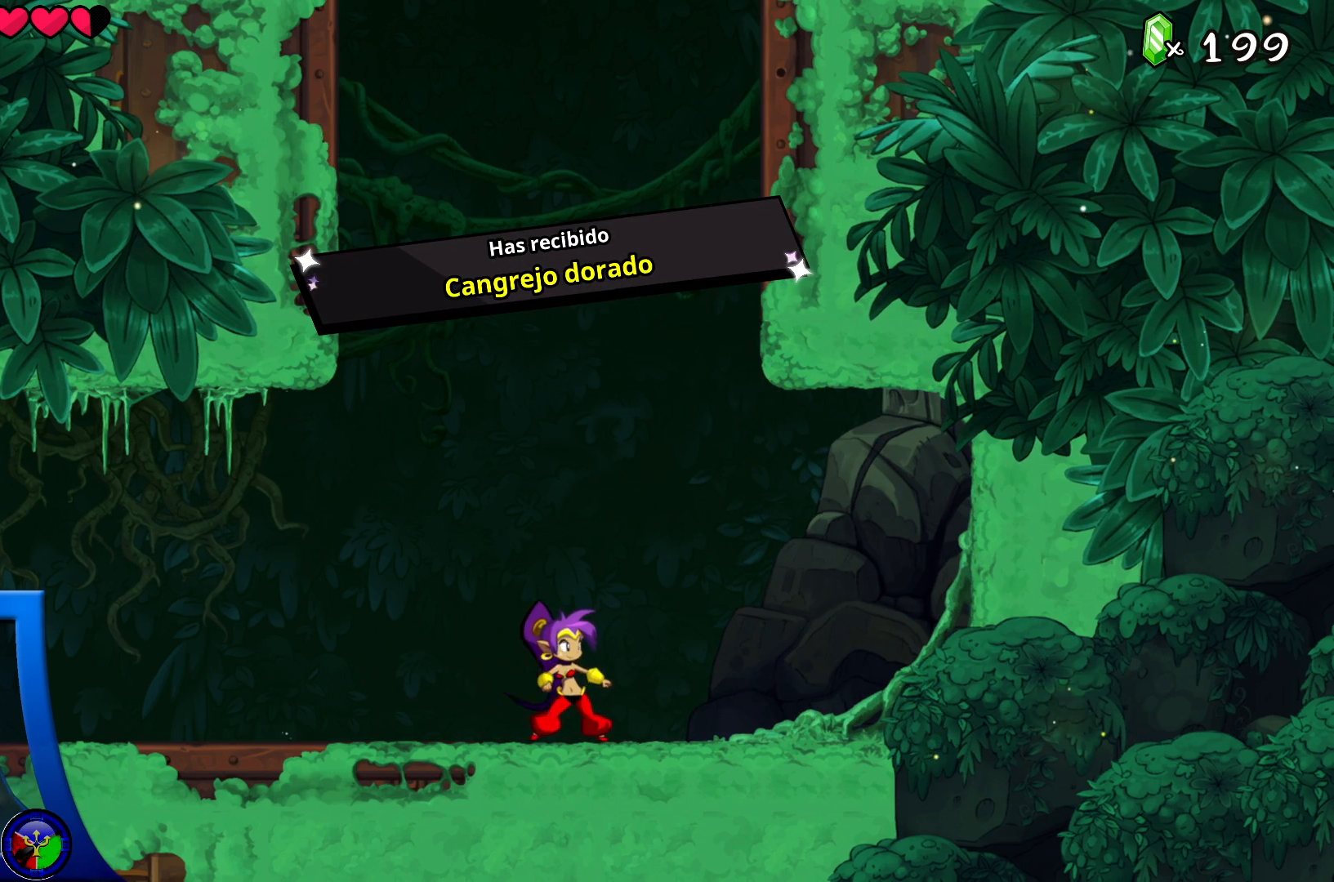
{"buttons": ["Y"], "left_stick": "center", "right_stick": "center", "events": [[350, "Y", "down"]]}
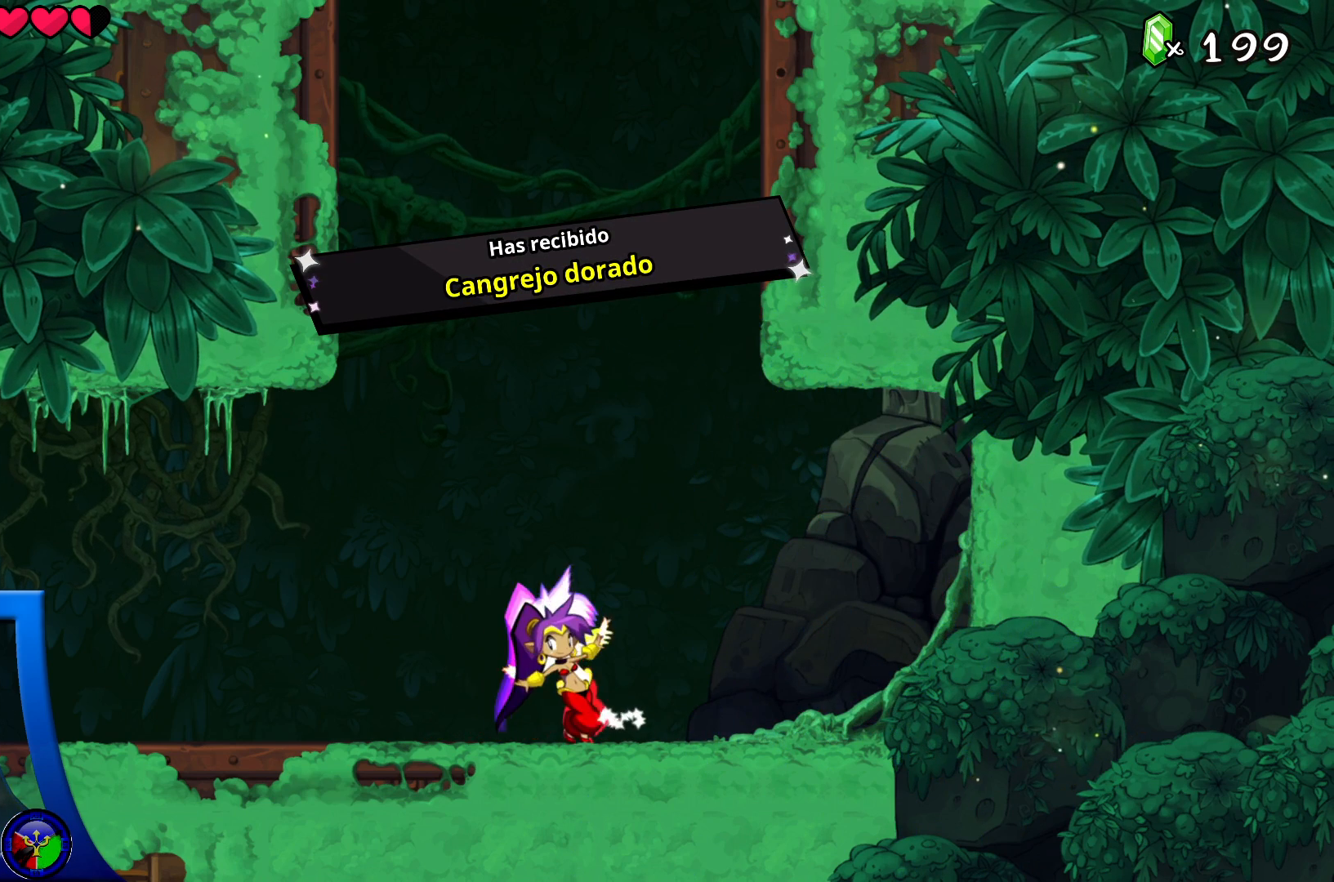
{"buttons": ["Y"], "left_stick": "center", "right_stick": "center", "events": []}
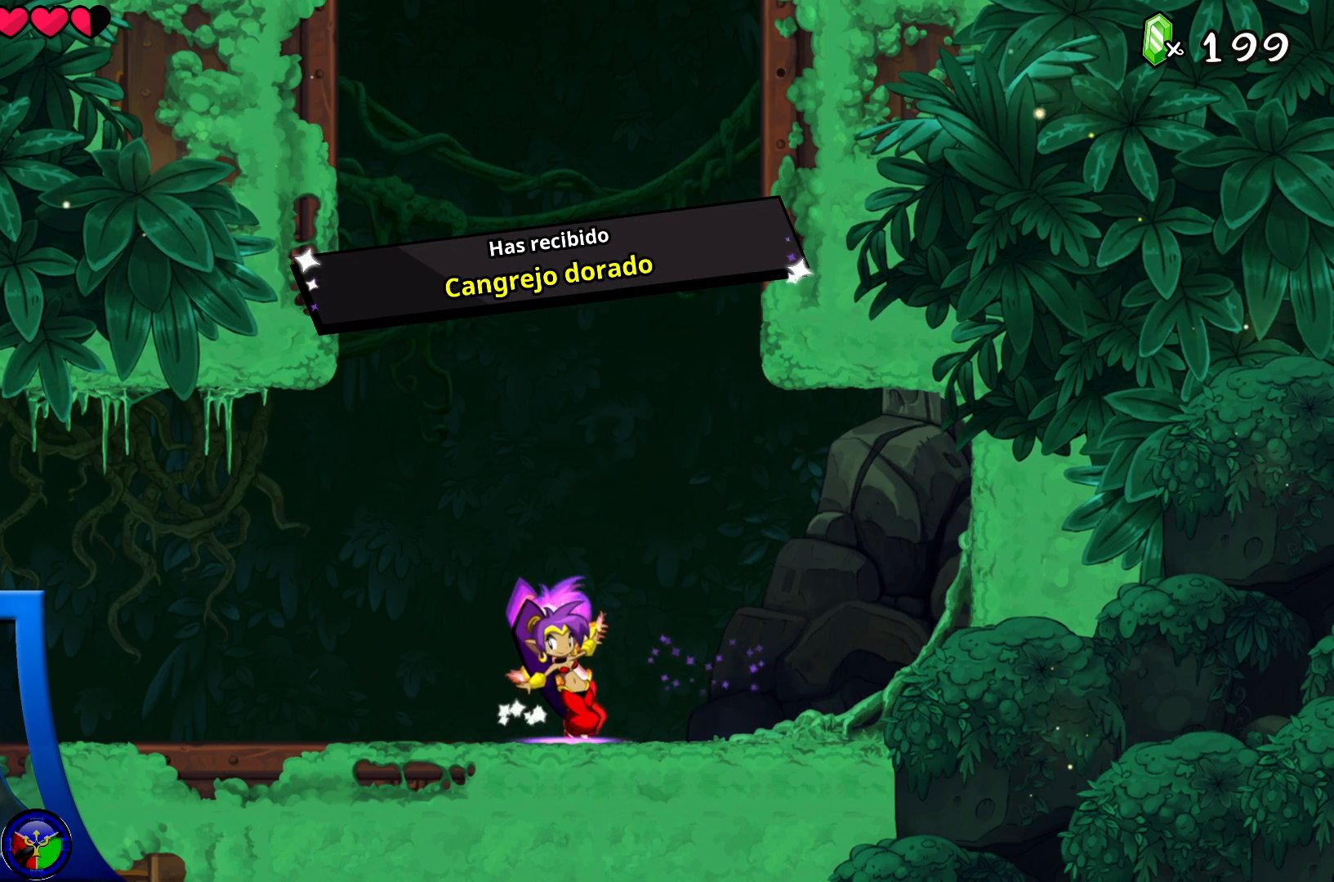
{"buttons": ["Y"], "left_stick": "center", "right_stick": "center", "events": [[267, "DPAD_LEFT", "down"], [383, "DPAD_LEFT", "up"]]}